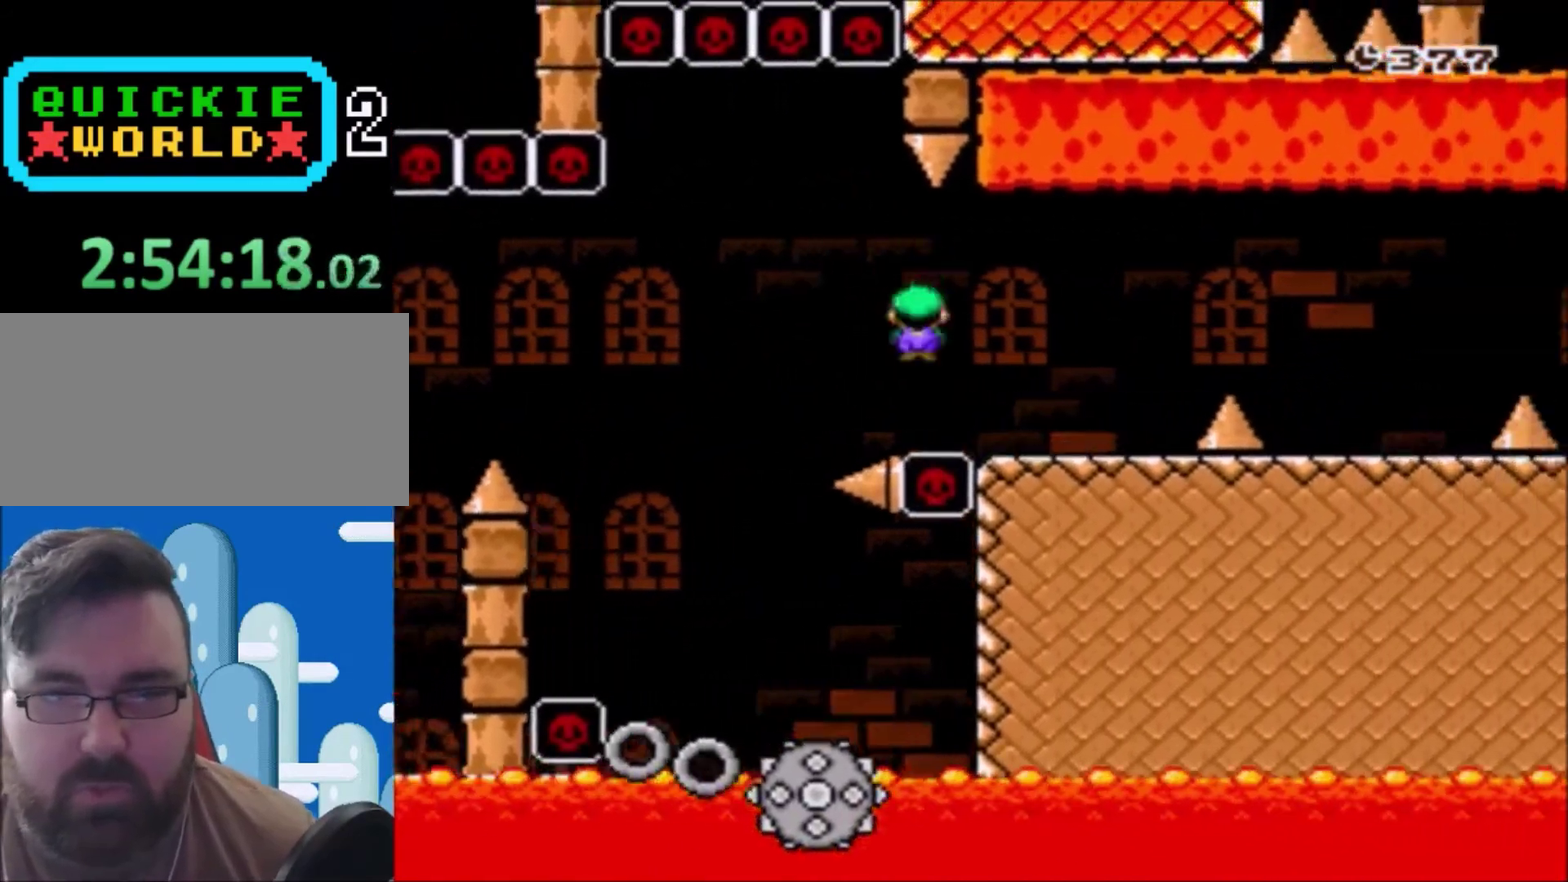
Gameplay with a controller (Nintendo layout); each line is a JSON object with the inputs held at the frame after it. "events" lists button and stick changes between this image and that frame as [ms after this image, input, new state], when the widget could be followed in between. Not read: L3 R3.
{"buttons": ["B", "Y", "DPAD_RIGHT"], "events": [[367, "B", "down"]]}
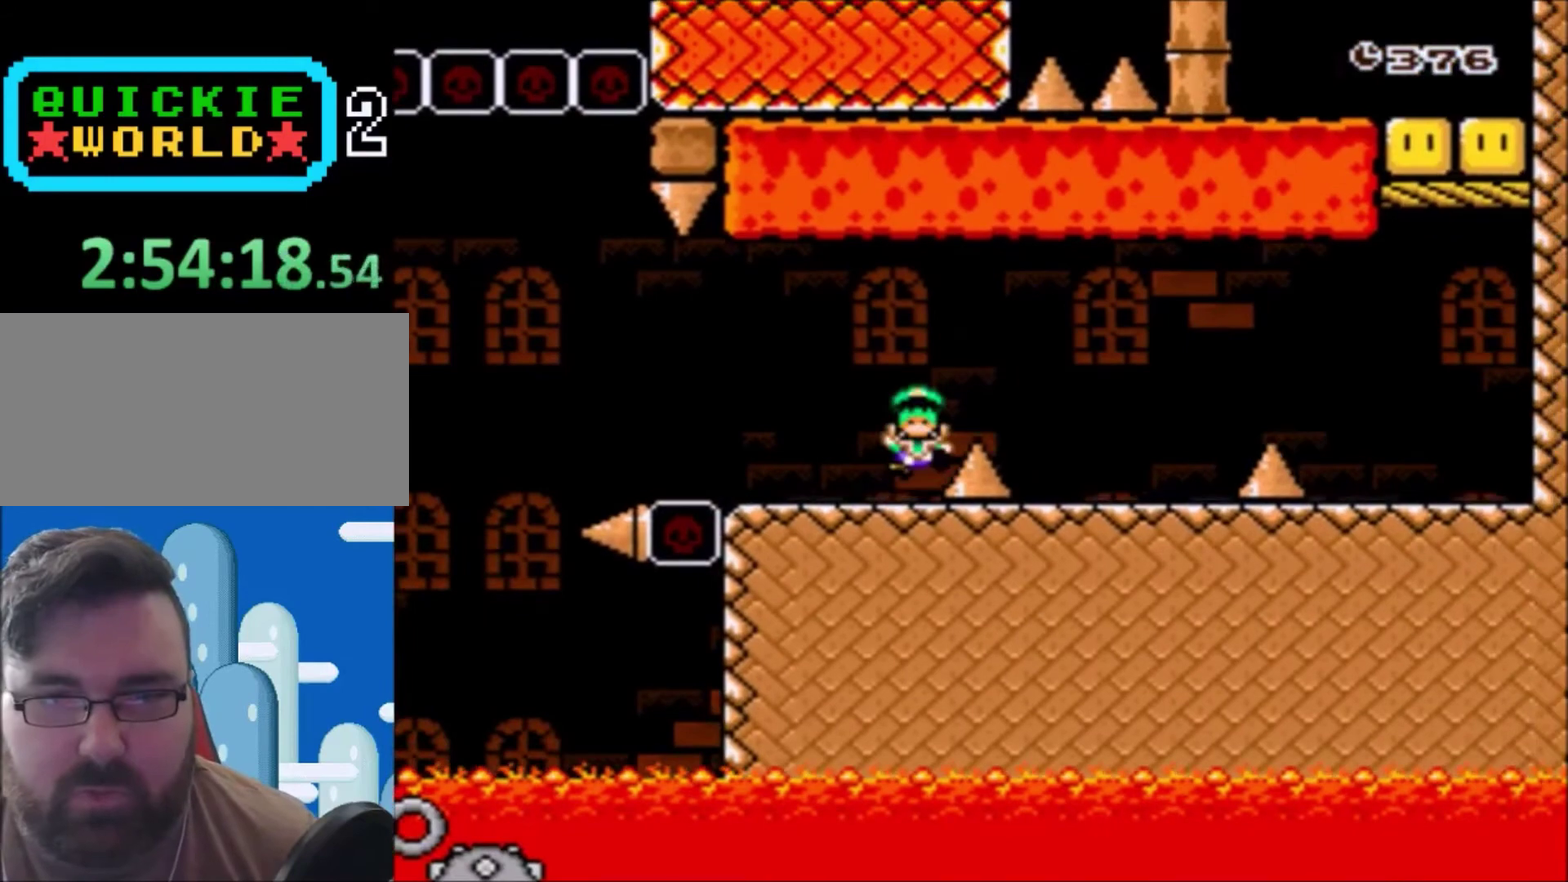
{"buttons": [], "events": [[34, "B", "up"], [134, "DPAD_RIGHT", "up"], [301, "Y", "up"], [401, "B", "down"], [501, "B", "up"]]}
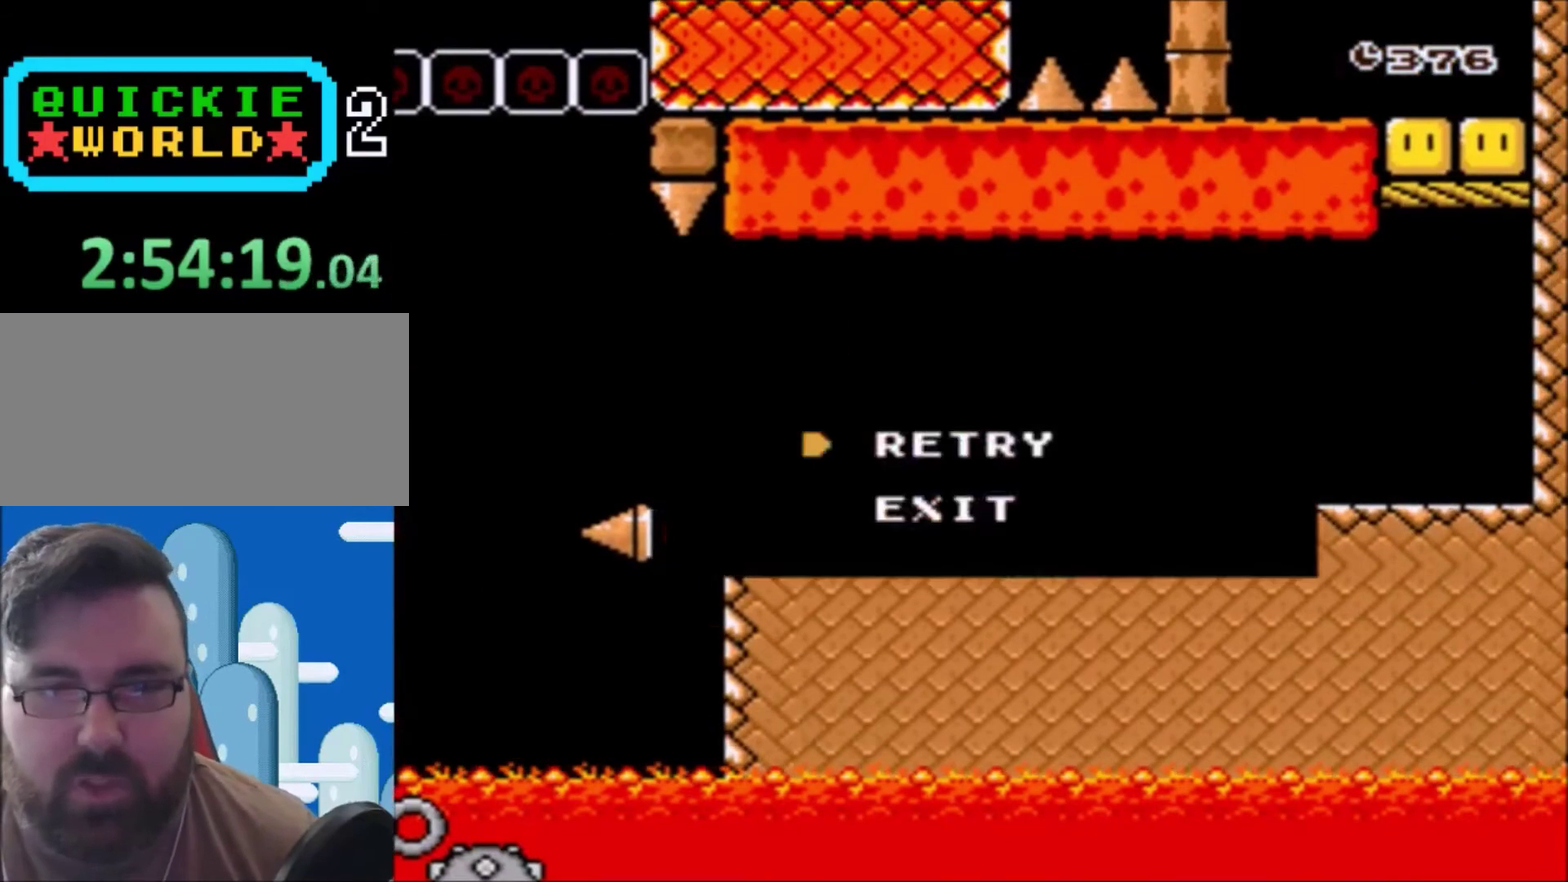
{"buttons": [], "events": [[67, "B", "down"], [167, "B", "up"]]}
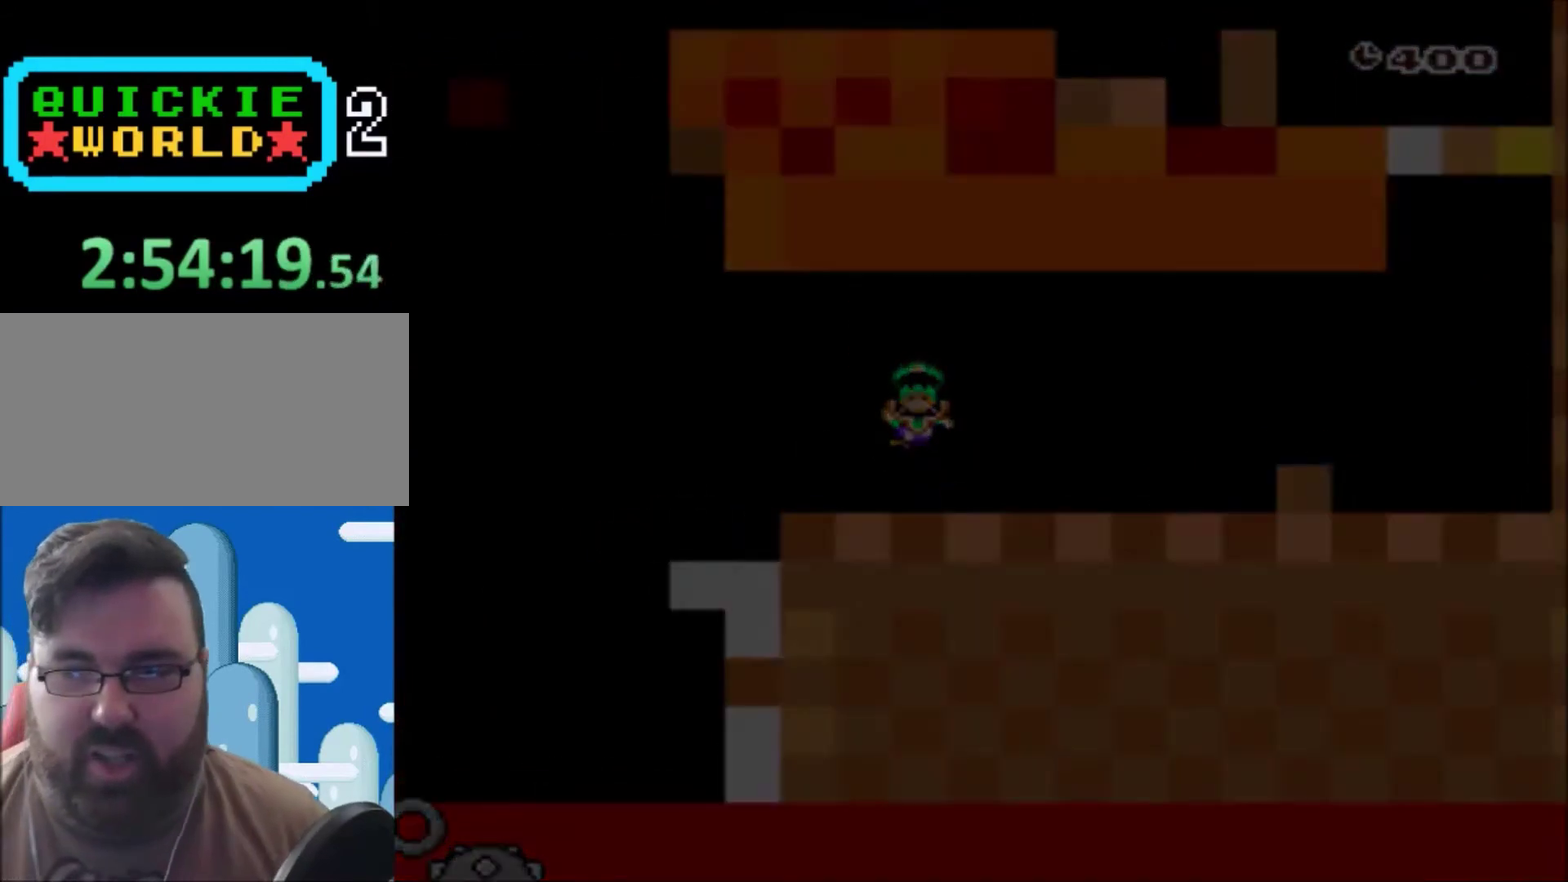
{"buttons": ["Y"], "events": [[267, "Y", "down"]]}
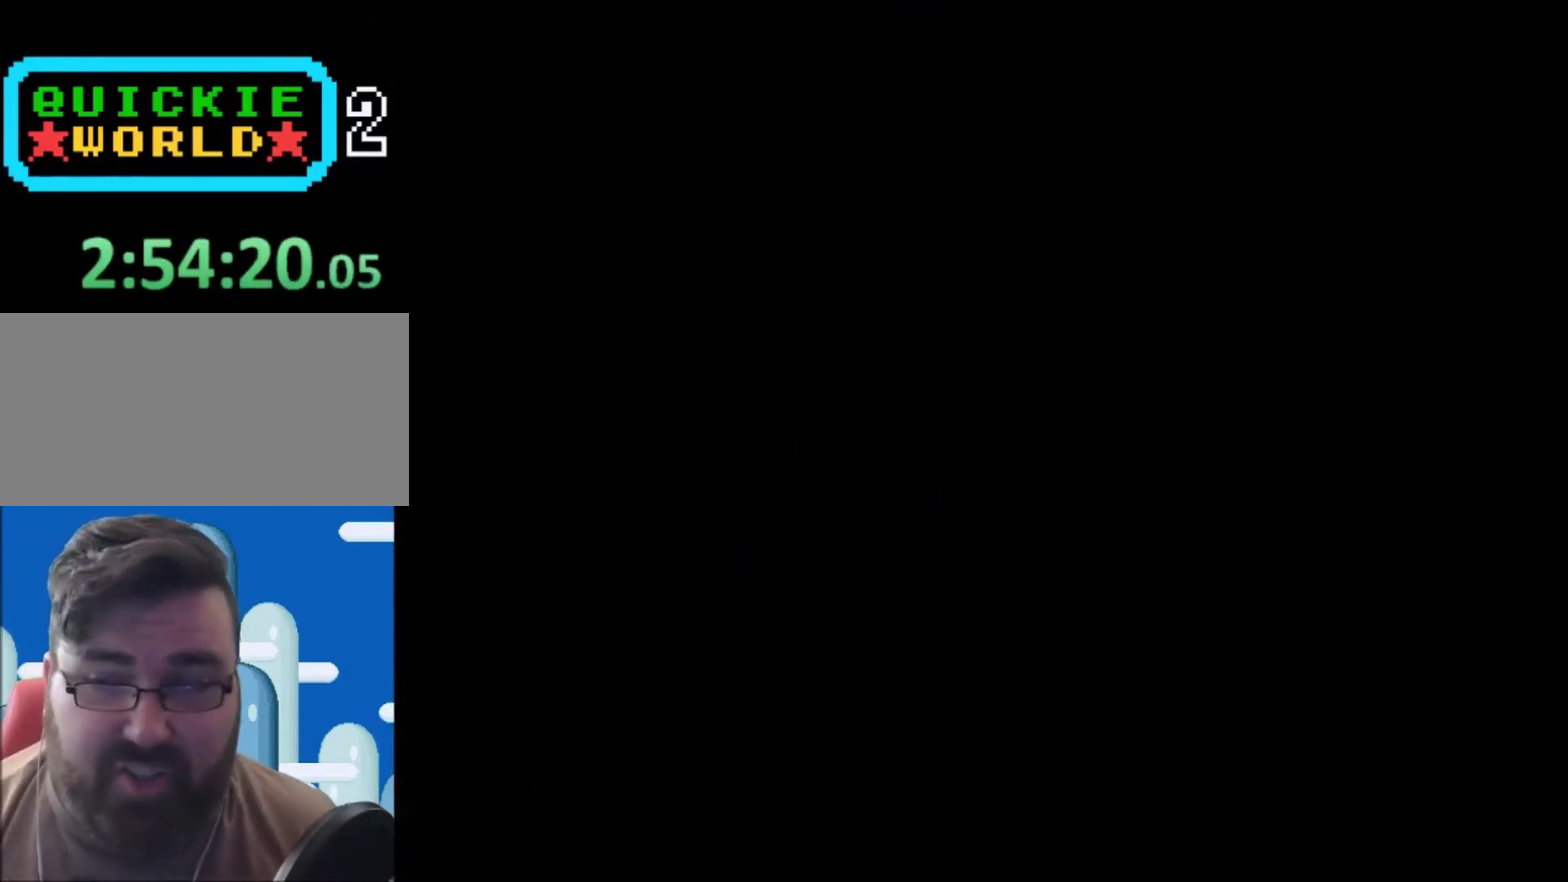
{"buttons": ["Y"], "events": []}
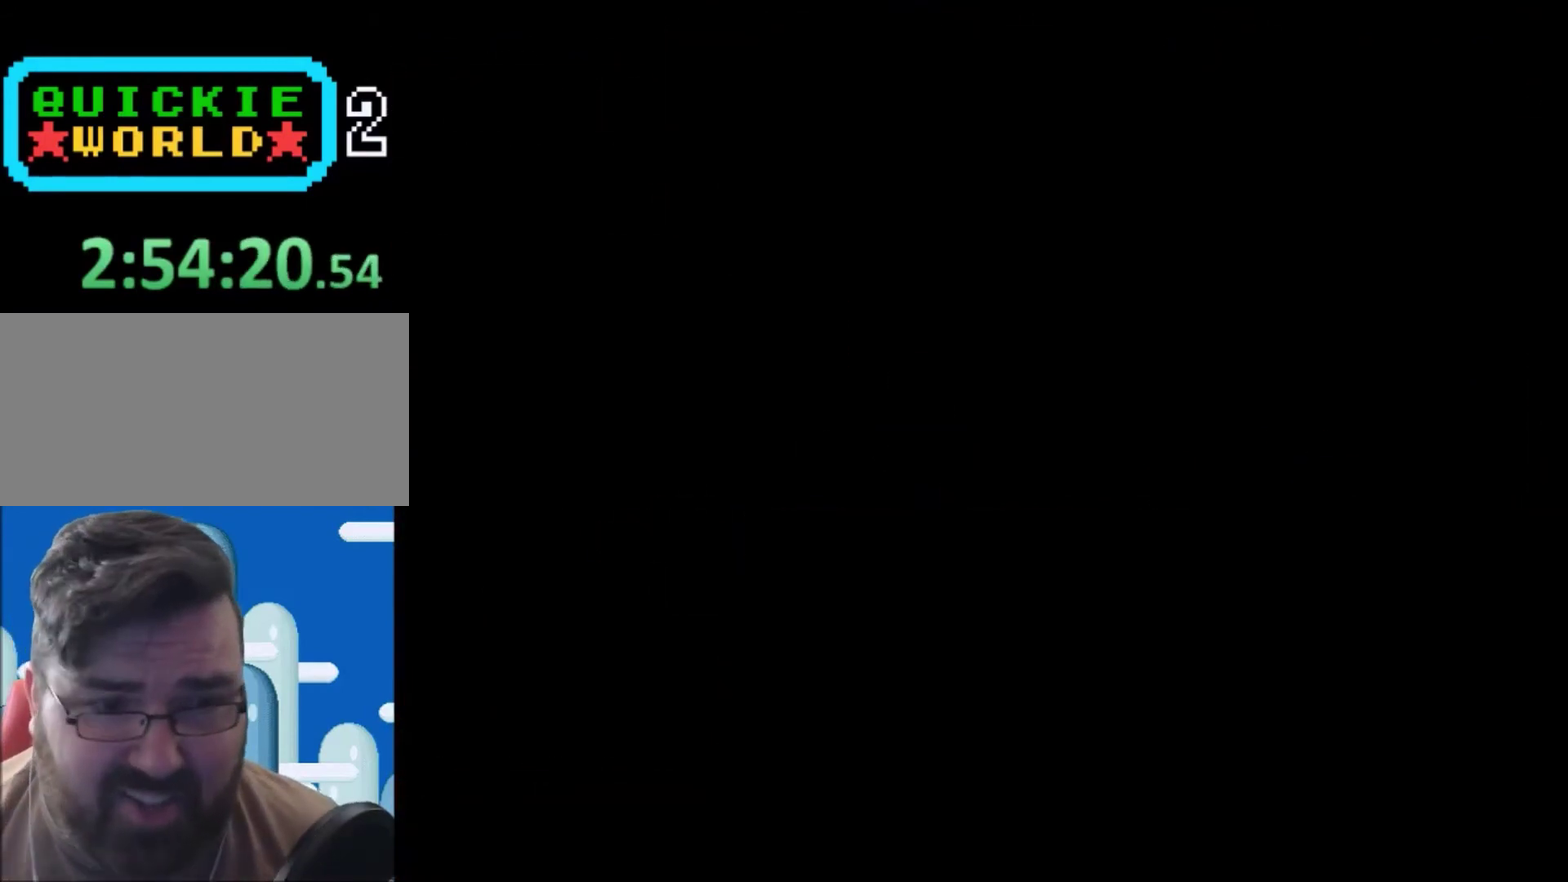
{"buttons": ["Y"], "events": []}
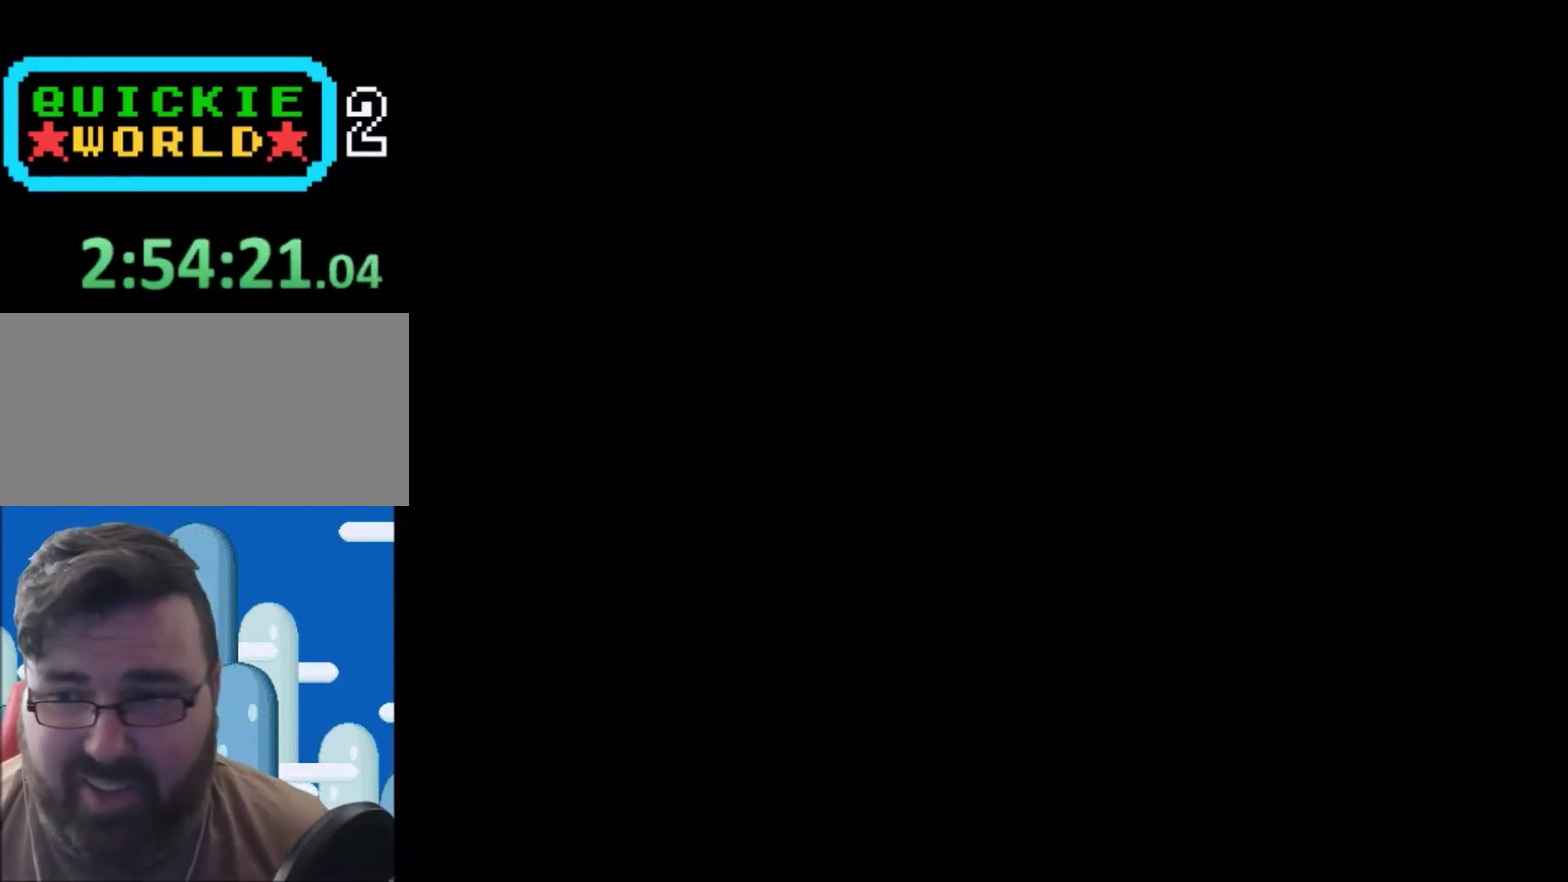
{"buttons": ["Y"], "events": []}
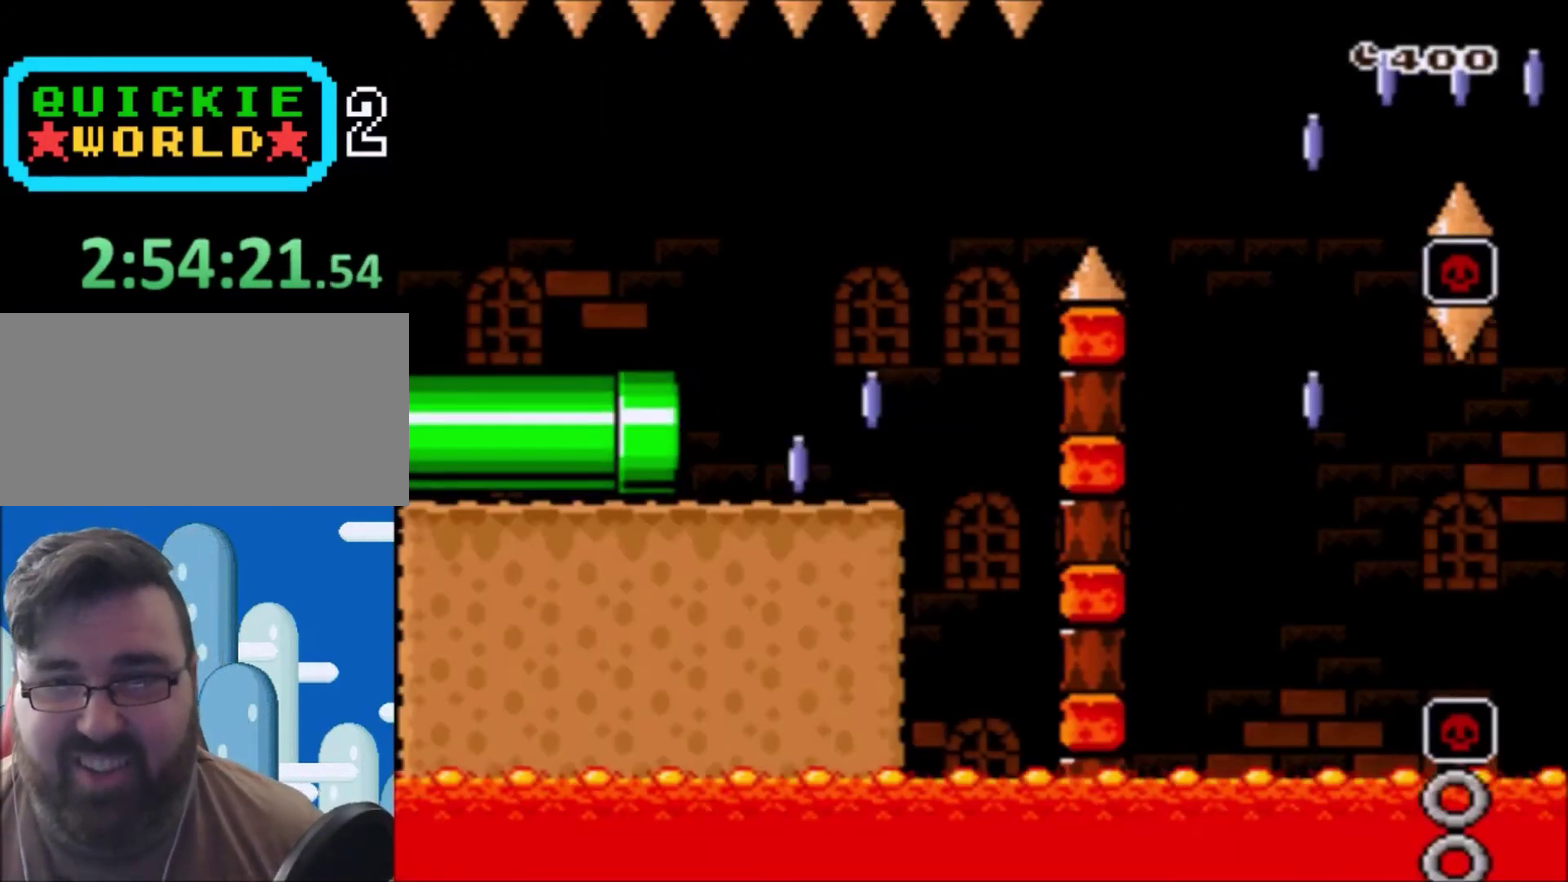
{"buttons": ["X", "DPAD_RIGHT"], "events": [[67, "DPAD_RIGHT", "down"], [234, "Y", "up"], [334, "X", "down"]]}
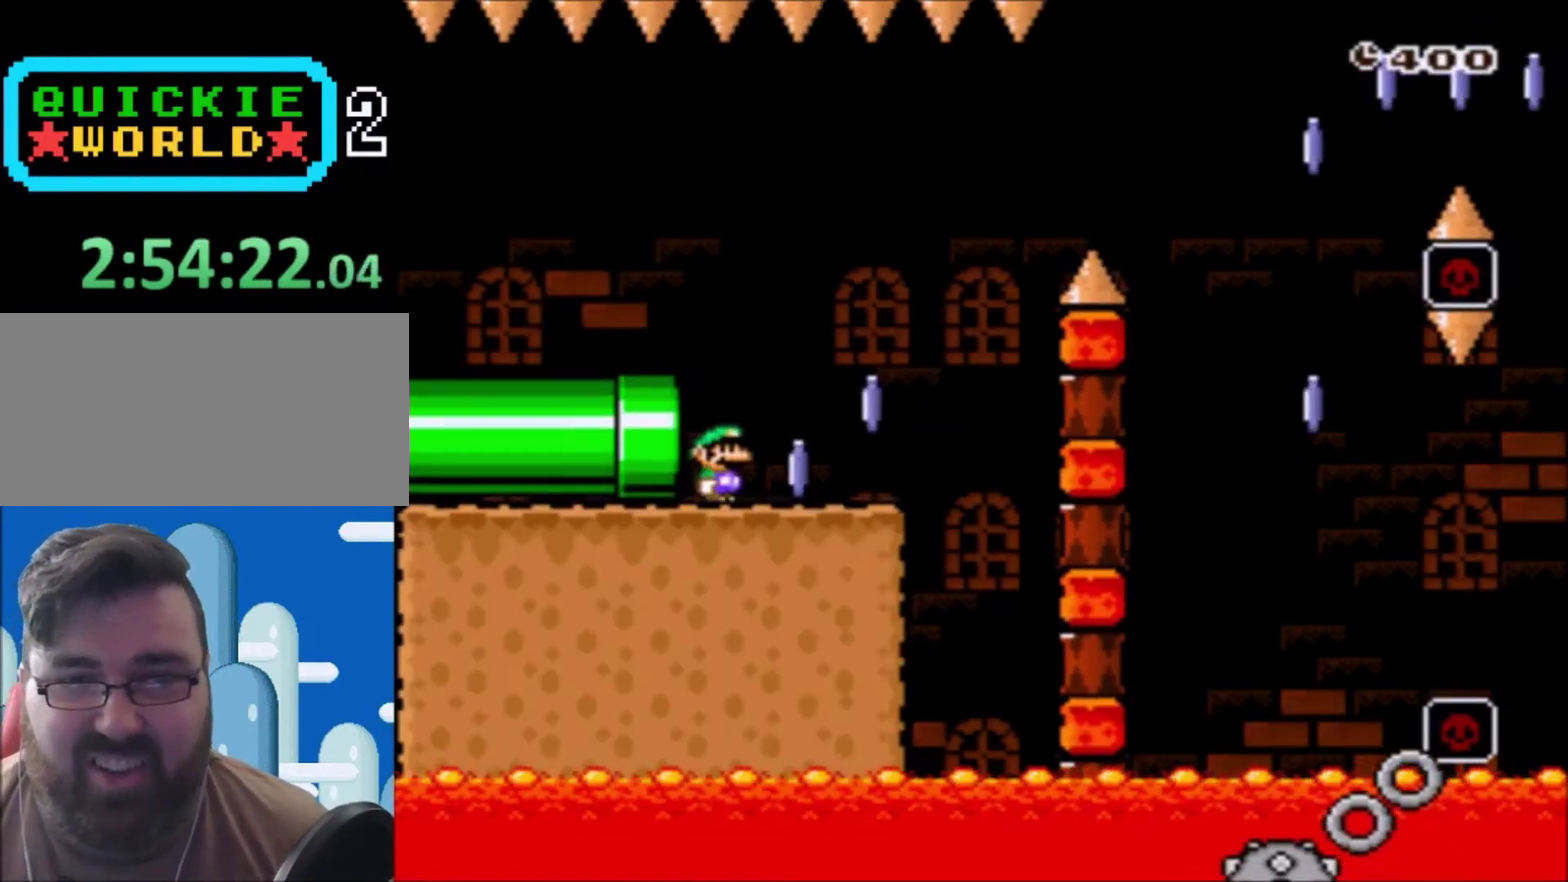
{"buttons": ["A", "X", "DPAD_RIGHT"], "events": [[267, "A", "down"]]}
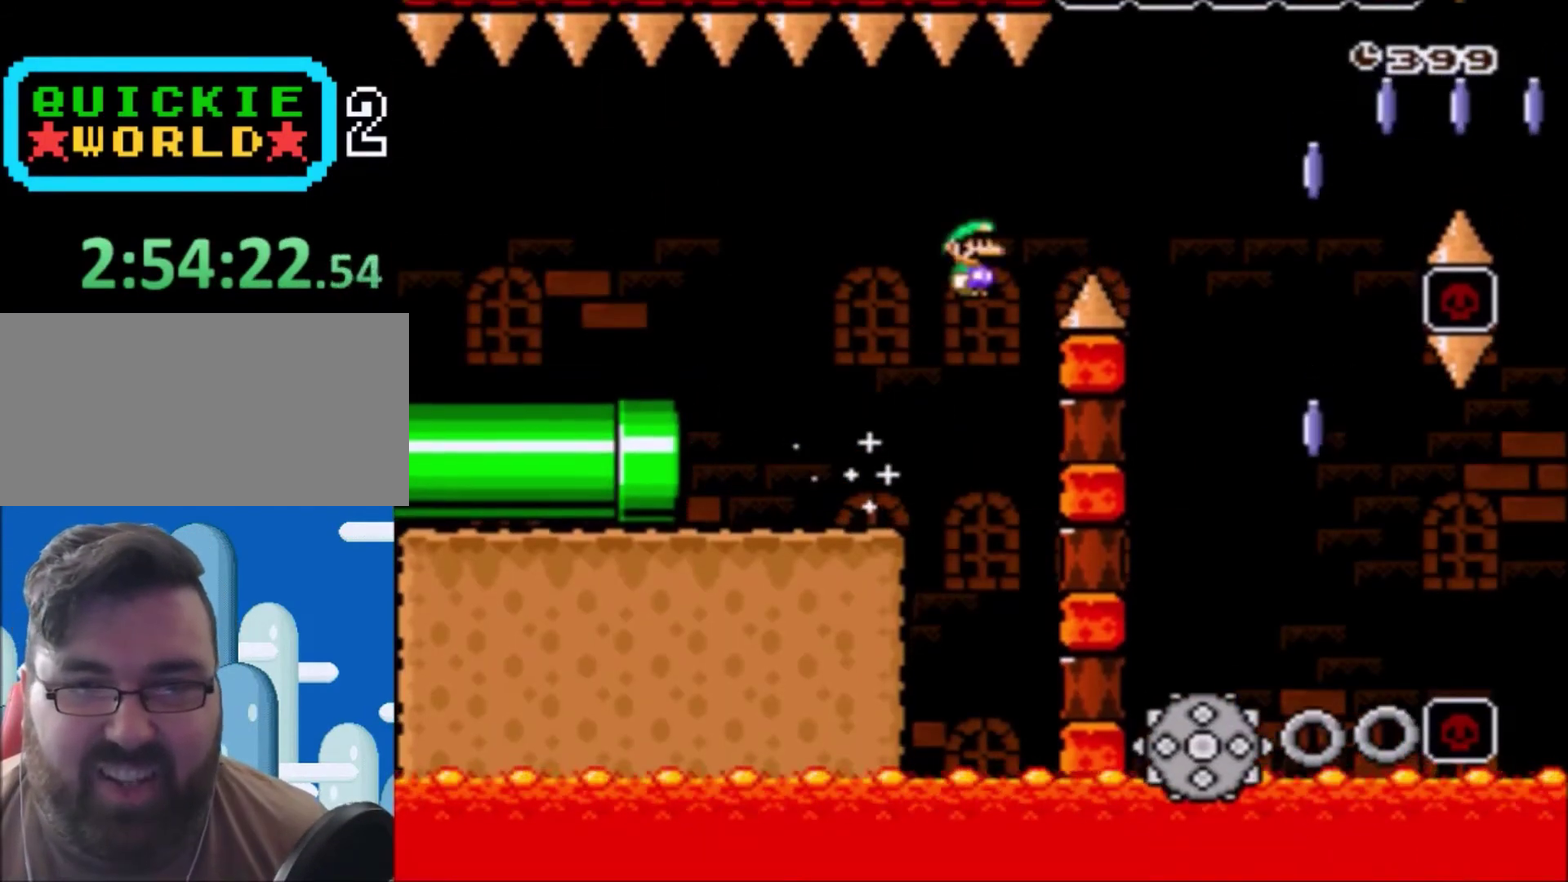
{"buttons": ["A", "X"], "events": [[401, "DPAD_RIGHT", "up"]]}
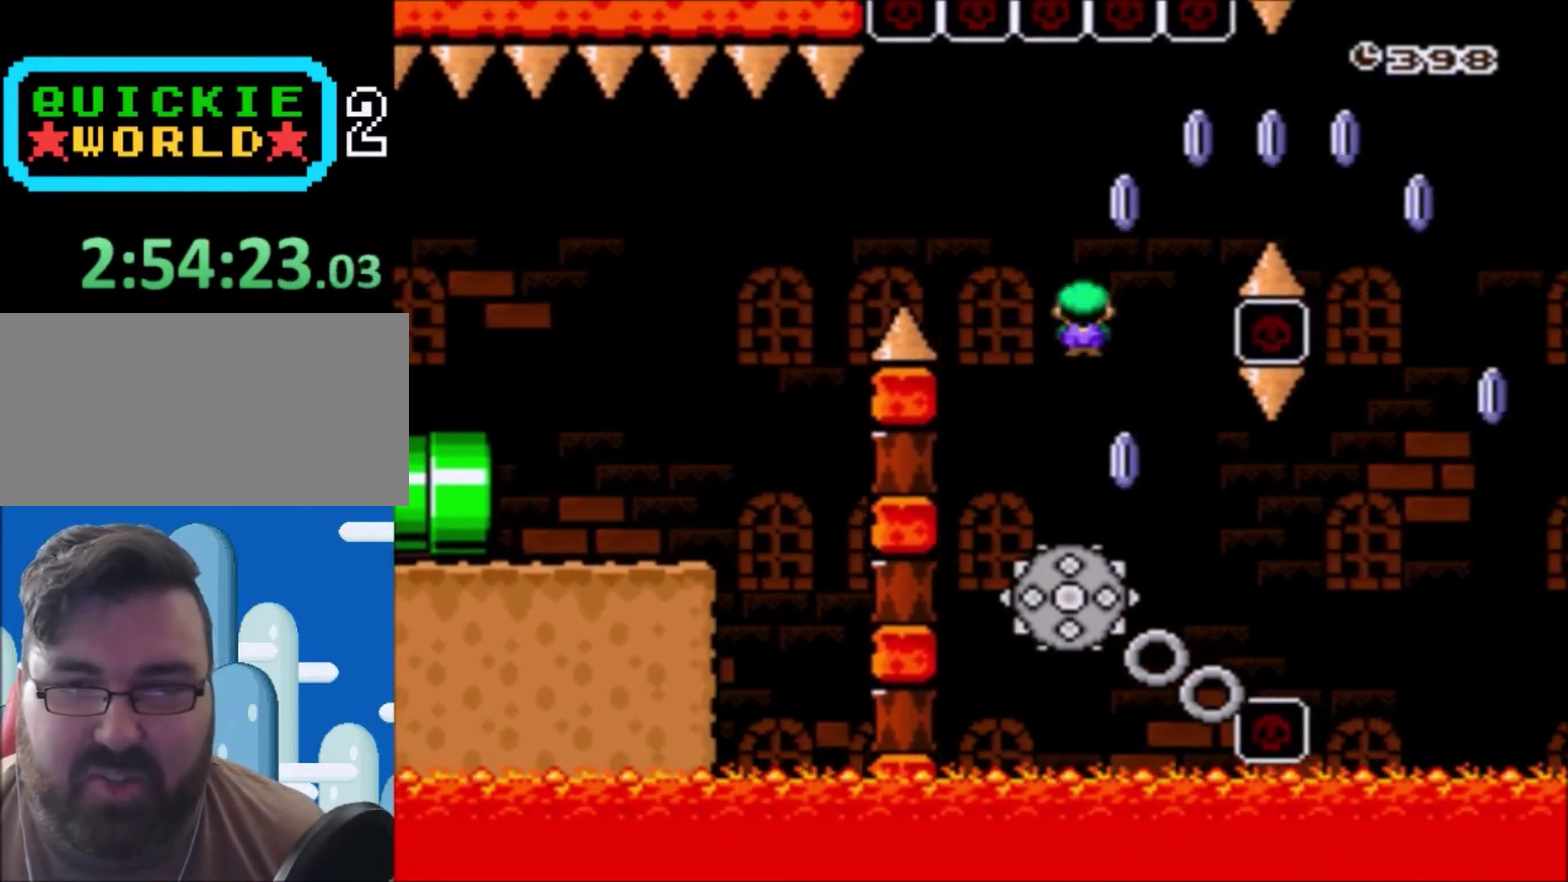
{"buttons": ["A", "X", "DPAD_RIGHT"], "events": [[33, "DPAD_LEFT", "down"], [234, "DPAD_LEFT", "up"], [234, "DPAD_RIGHT", "down"]]}
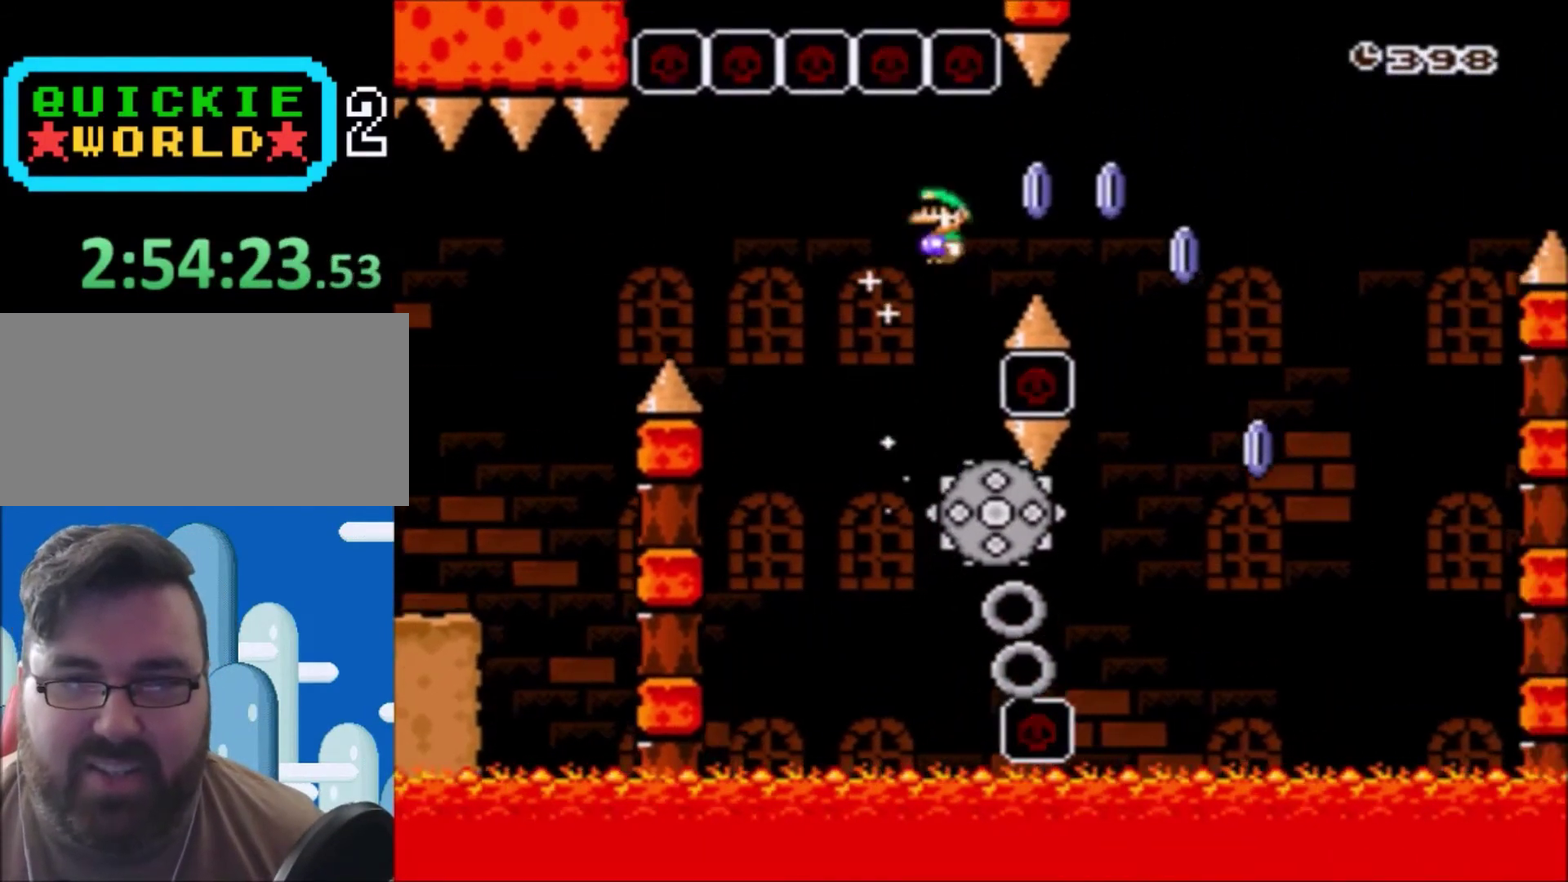
{"buttons": ["A", "X", "DPAD_RIGHT"], "events": [[401, "DPAD_LEFT", "down"], [401, "DPAD_RIGHT", "up"], [501, "DPAD_LEFT", "up"], [501, "DPAD_RIGHT", "down"]]}
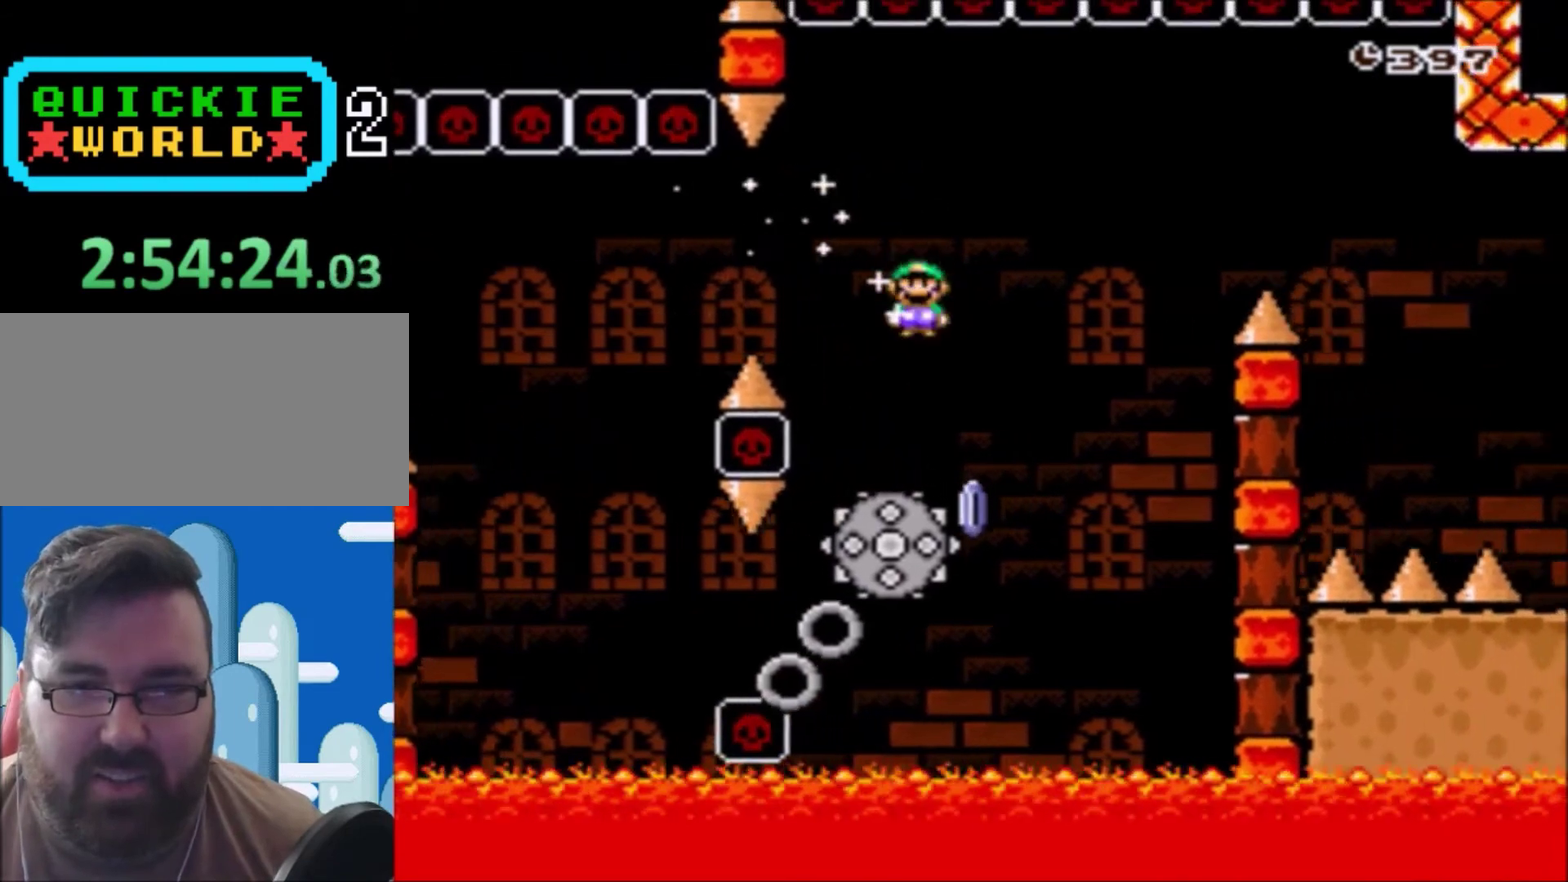
{"buttons": ["A", "X", "DPAD_RIGHT"], "events": []}
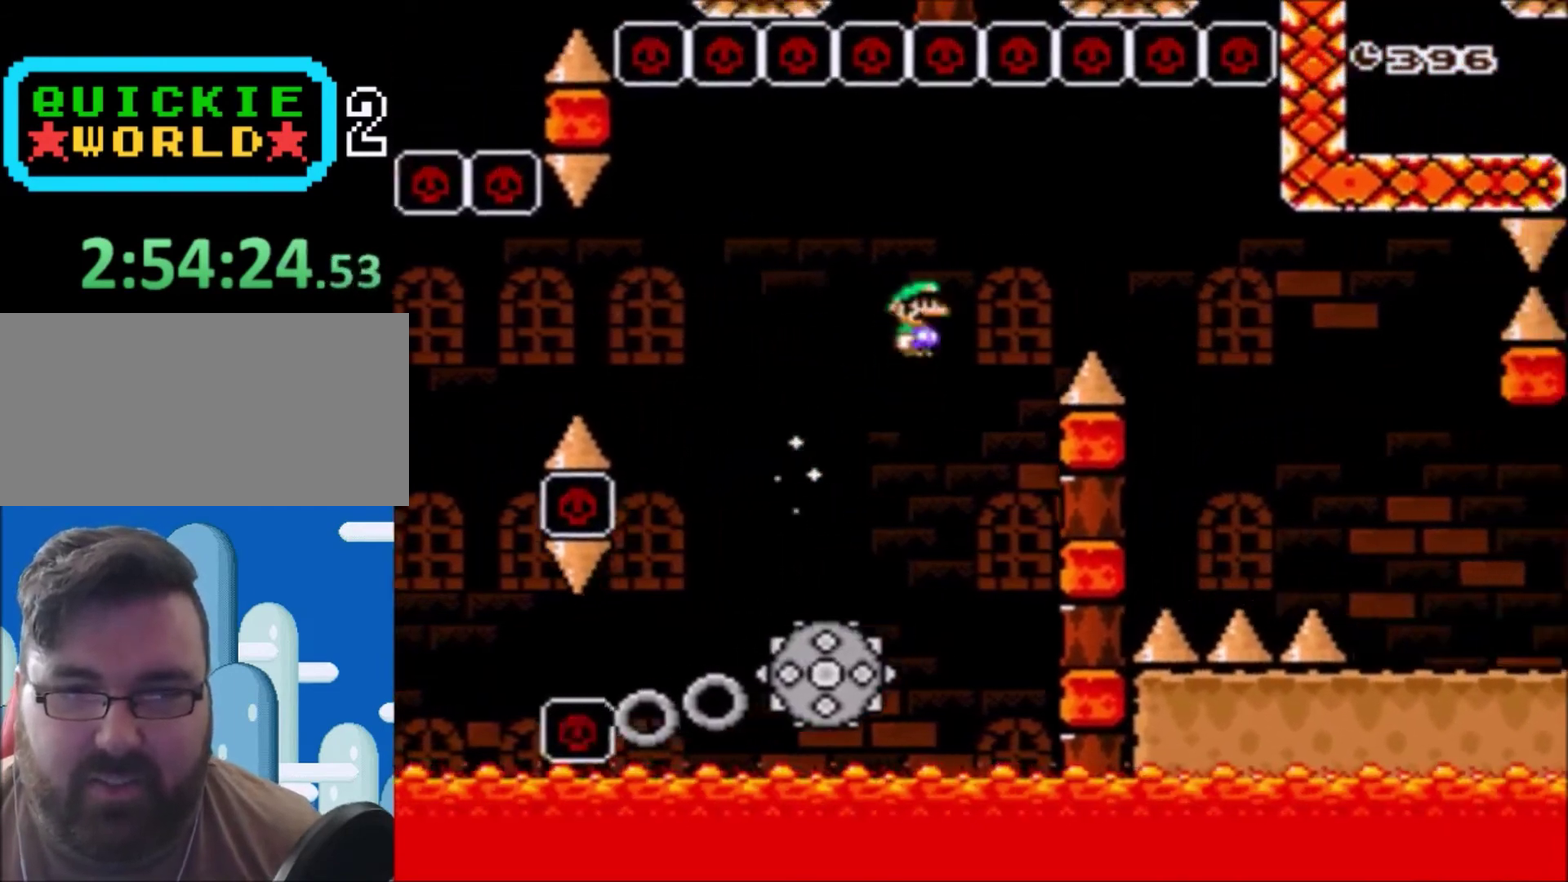
{"buttons": ["Y", "DPAD_RIGHT"], "events": [[301, "A", "up"], [334, "X", "up"], [334, "Y", "down"]]}
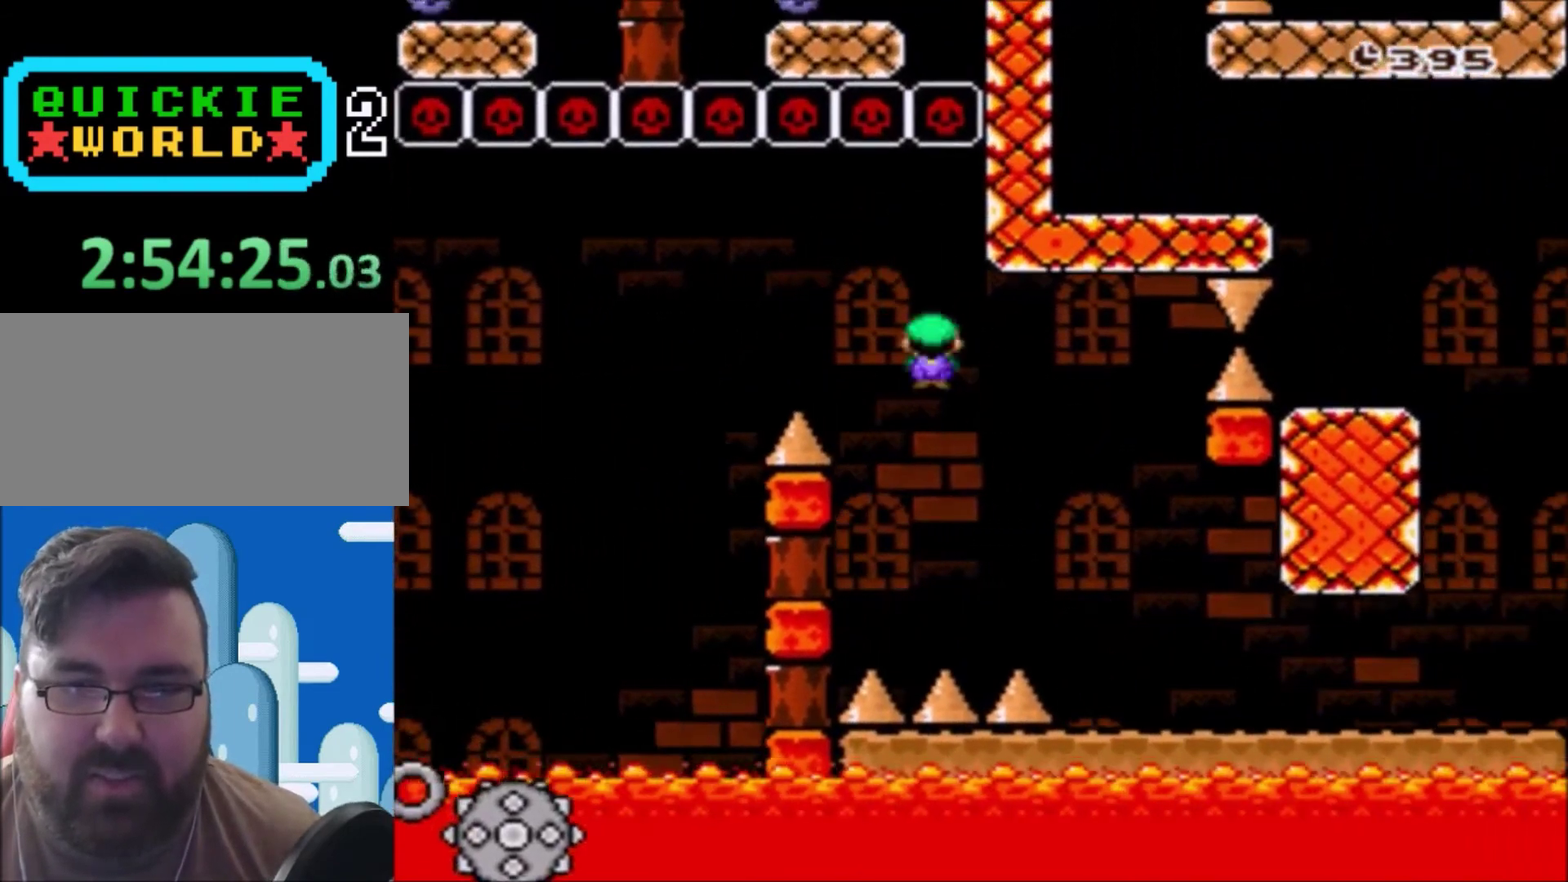
{"buttons": ["Y", "DPAD_RIGHT"], "events": []}
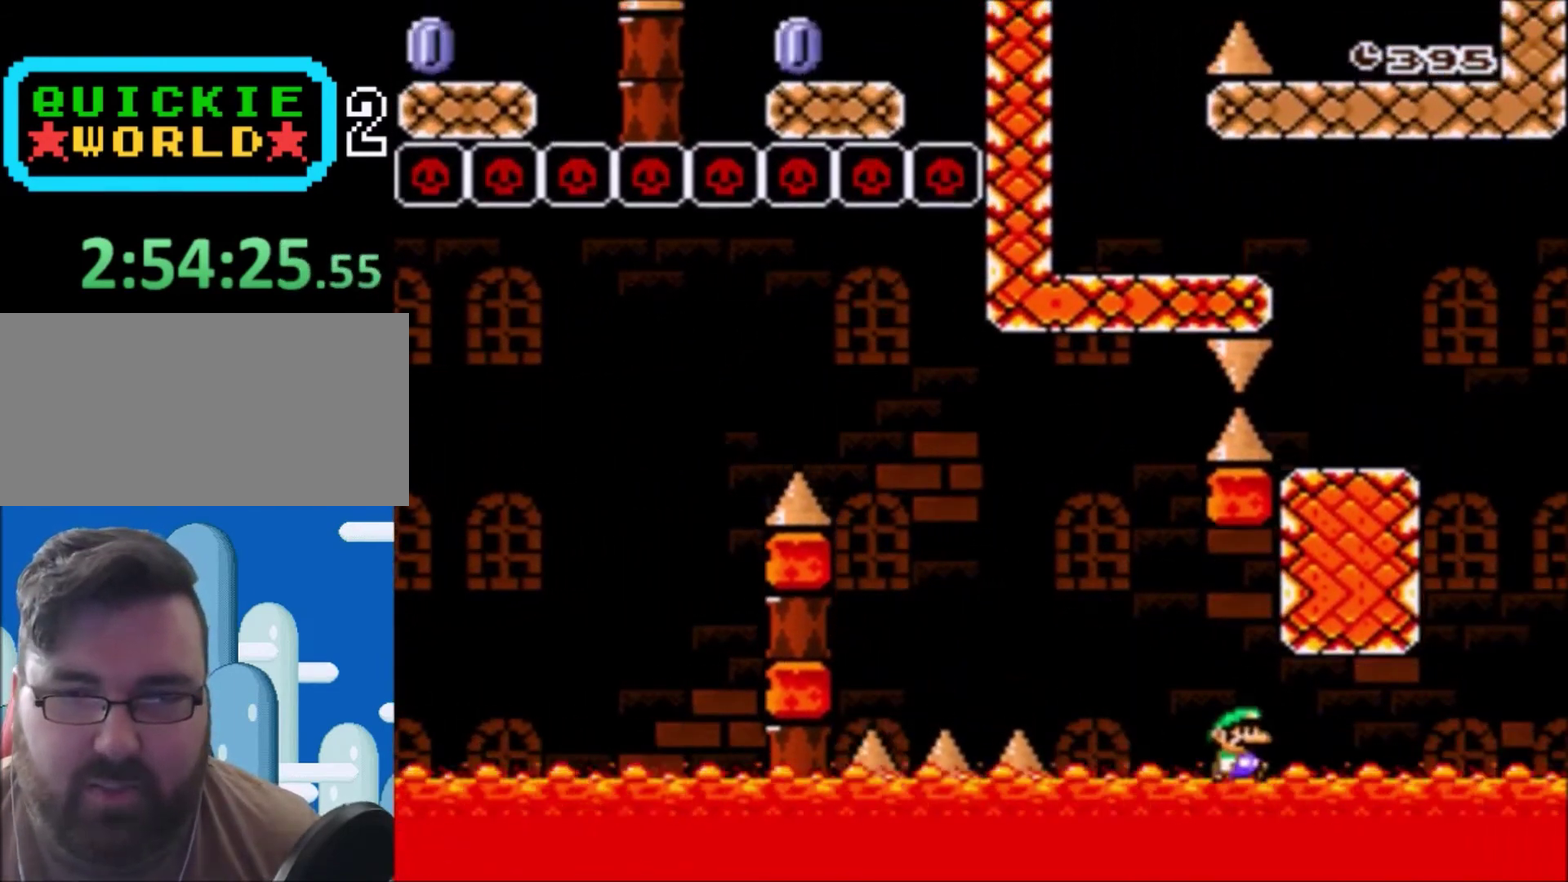
{"buttons": ["B", "Y", "DPAD_LEFT"], "events": [[267, "B", "down"], [401, "DPAD_LEFT", "down"], [401, "DPAD_RIGHT", "up"]]}
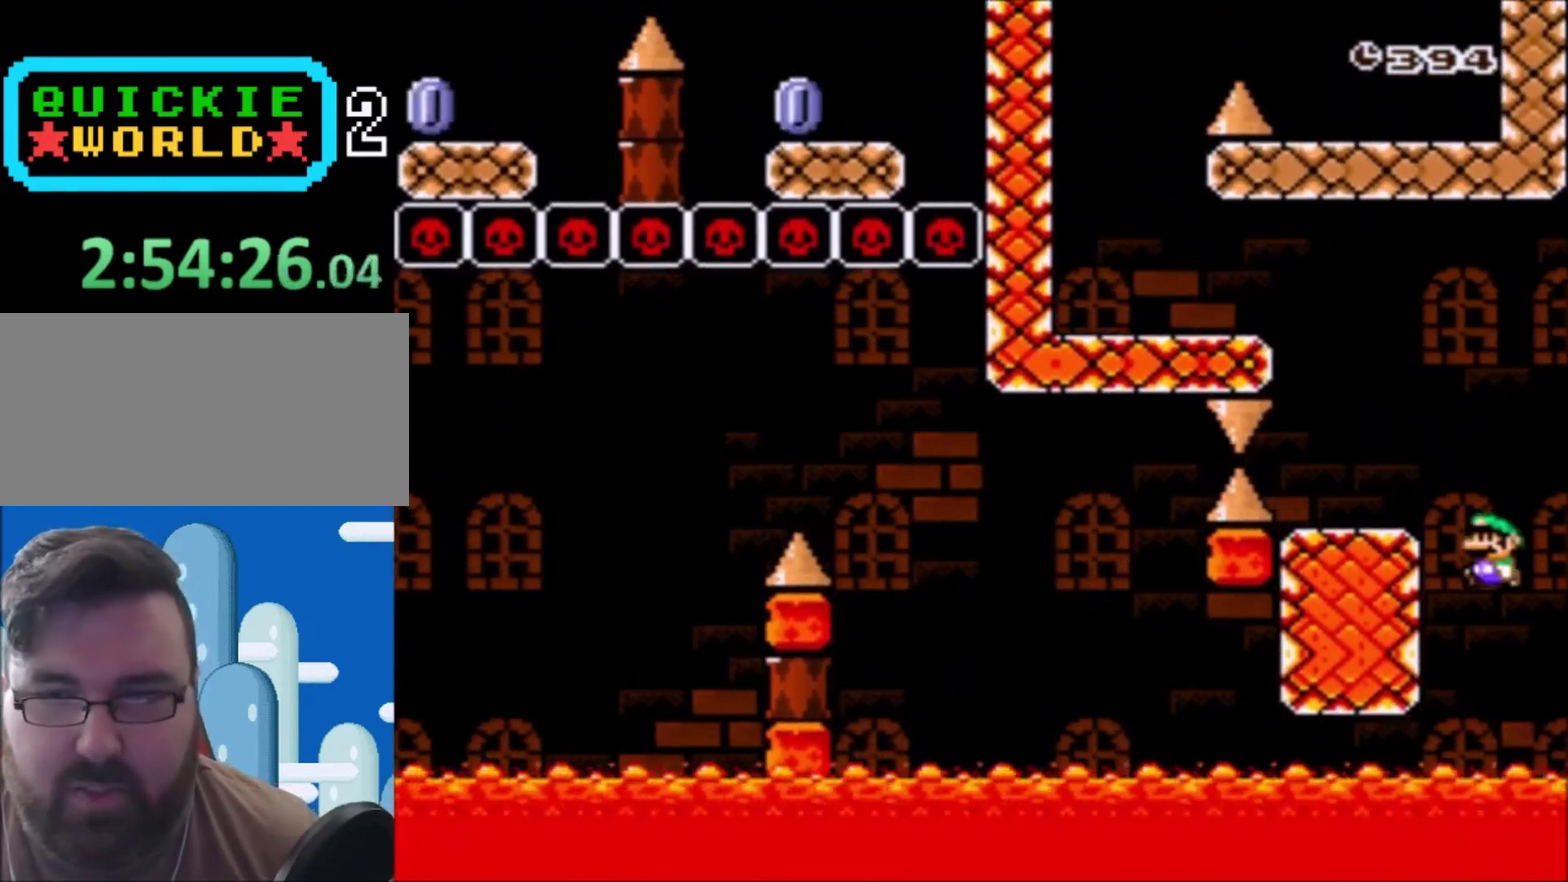
{"buttons": ["B", "Y", "DPAD_LEFT"], "events": [[167, "B", "up"], [267, "DPAD_LEFT", "up"], [267, "DPAD_RIGHT", "down"], [434, "B", "down"], [434, "DPAD_RIGHT", "up"], [467, "DPAD_LEFT", "down"]]}
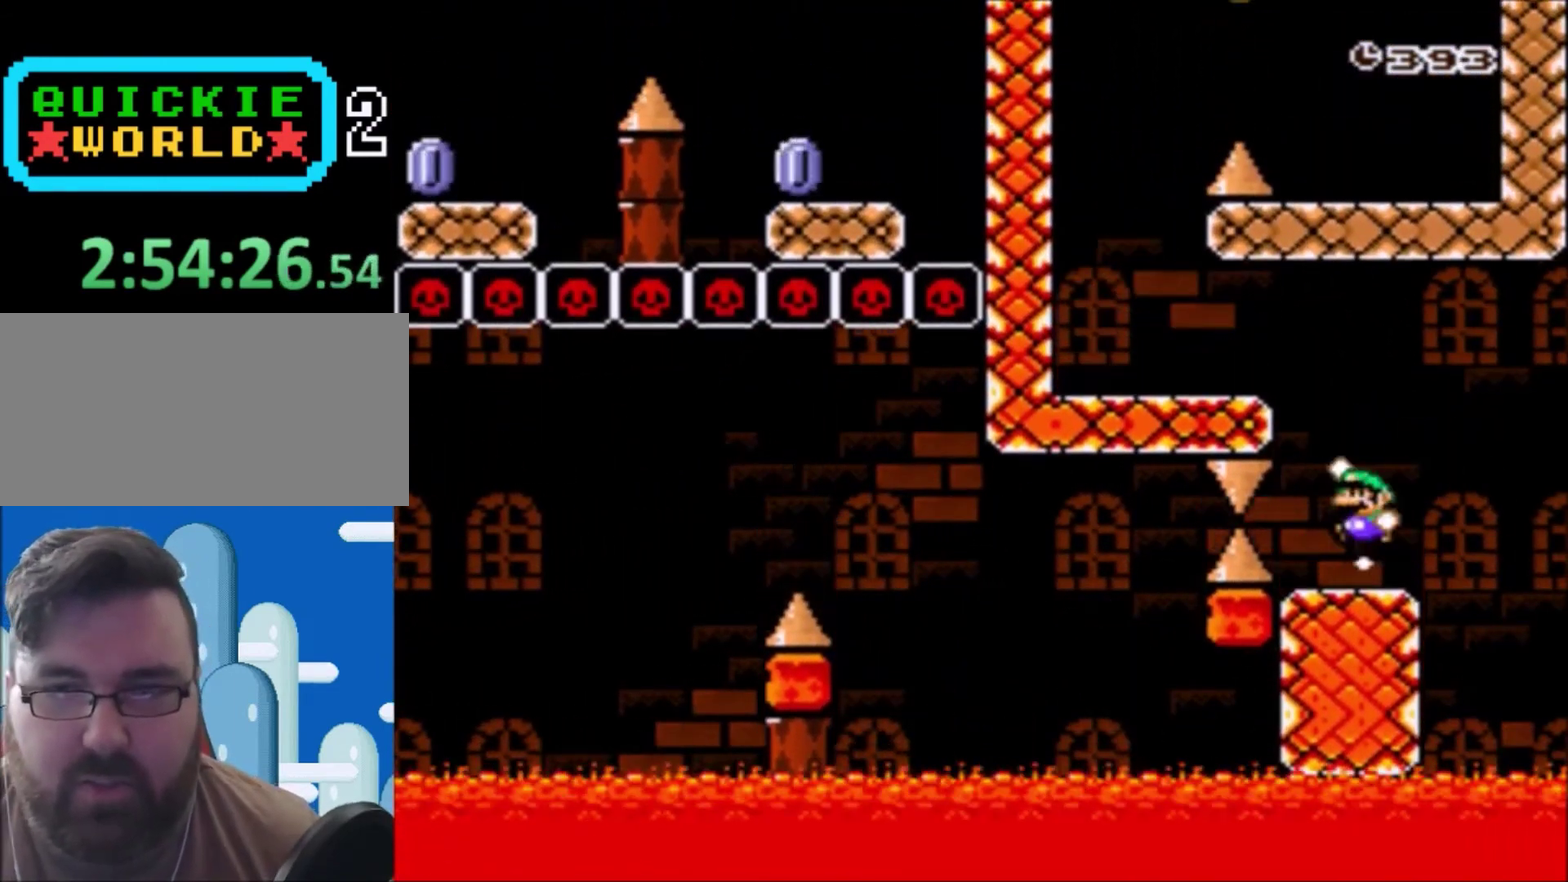
{"buttons": ["Y", "DPAD_LEFT"], "events": [[134, "B", "up"]]}
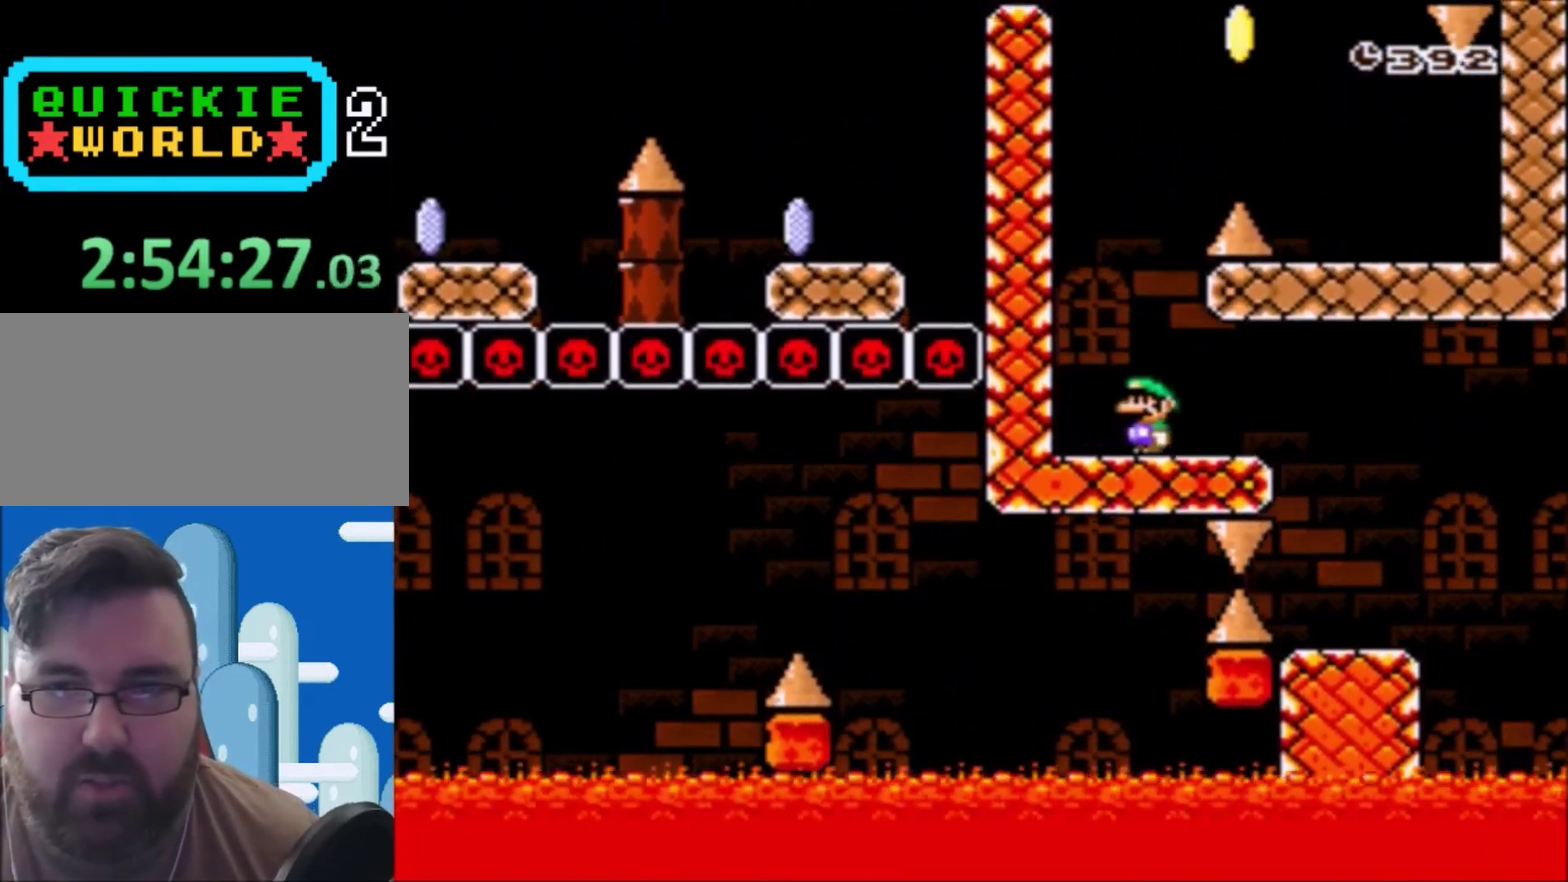
{"buttons": ["B", "Y", "DPAD_RIGHT"], "events": [[33, "DPAD_LEFT", "up"], [67, "B", "down"], [67, "DPAD_RIGHT", "down"]]}
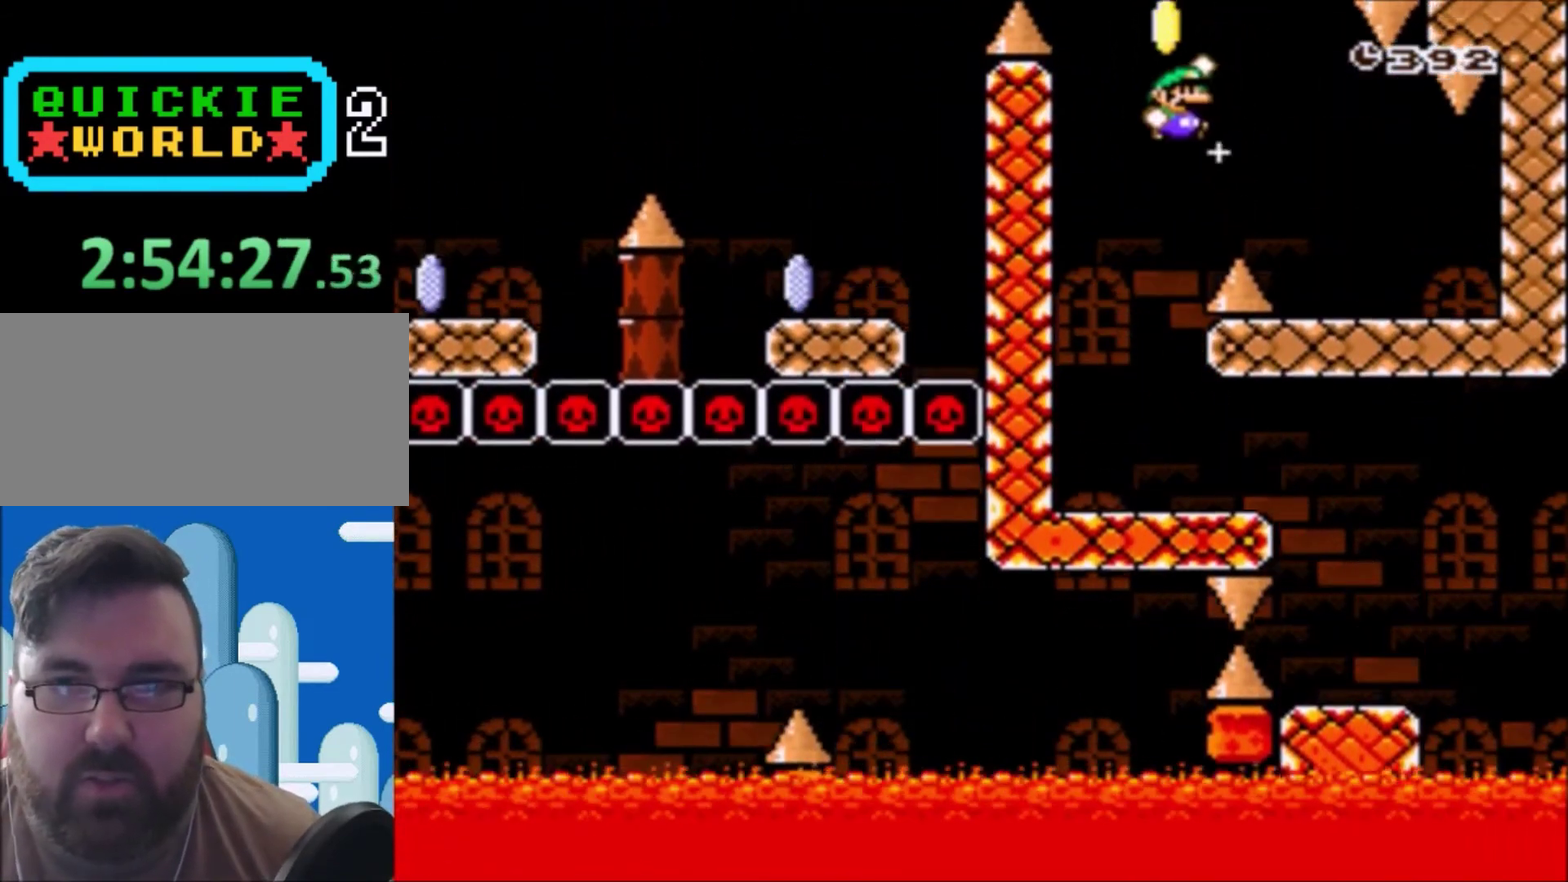
{"buttons": ["Y", "DPAD_LEFT"], "events": [[34, "B", "up"], [267, "DPAD_UP", "down"], [301, "DPAD_RIGHT", "up"], [334, "DPAD_LEFT", "down"], [334, "DPAD_UP", "up"]]}
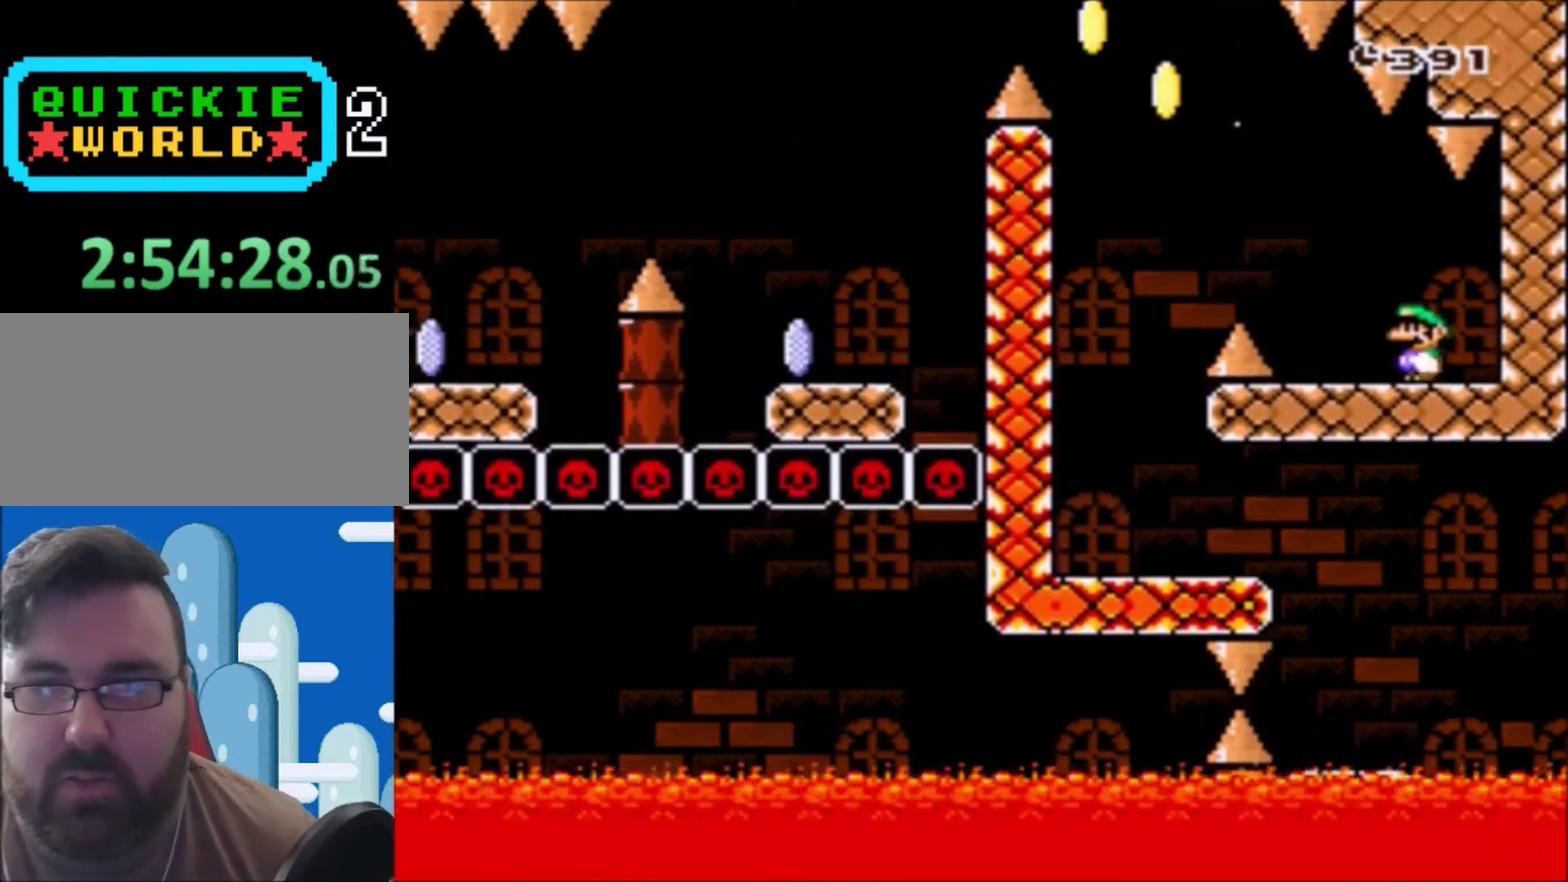
{"buttons": ["B", "Y", "DPAD_UP", "DPAD_LEFT"], "events": [[234, "B", "down"], [234, "DPAD_UP", "down"]]}
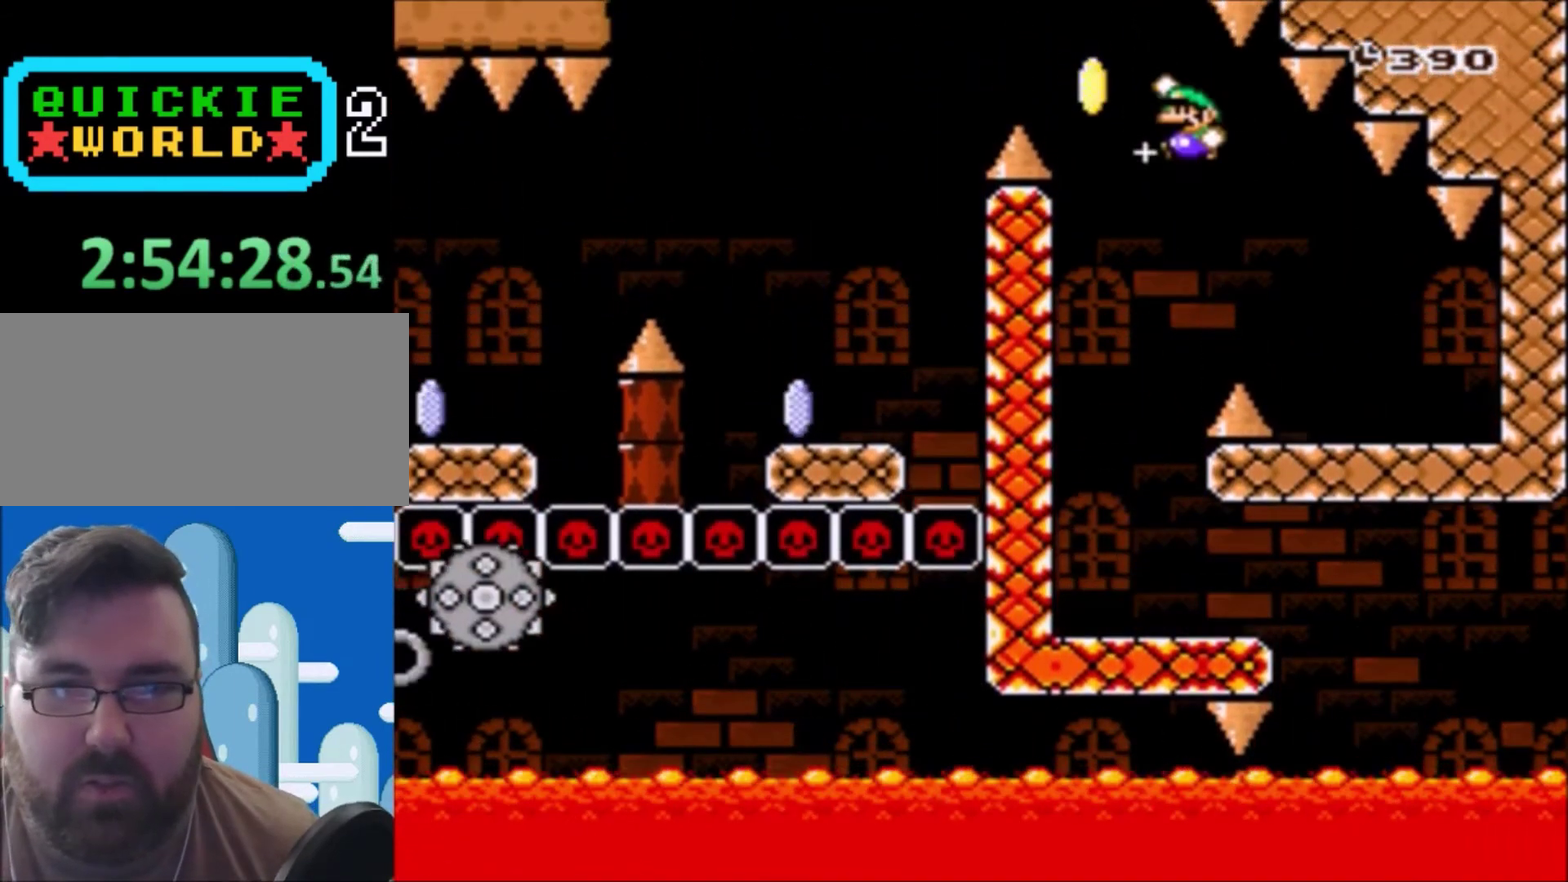
{"buttons": ["X", "DPAD_RIGHT"], "events": [[267, "DPAD_UP", "up"], [301, "B", "up"], [334, "Y", "up"], [434, "X", "down"], [468, "DPAD_LEFT", "up"], [501, "DPAD_RIGHT", "down"]]}
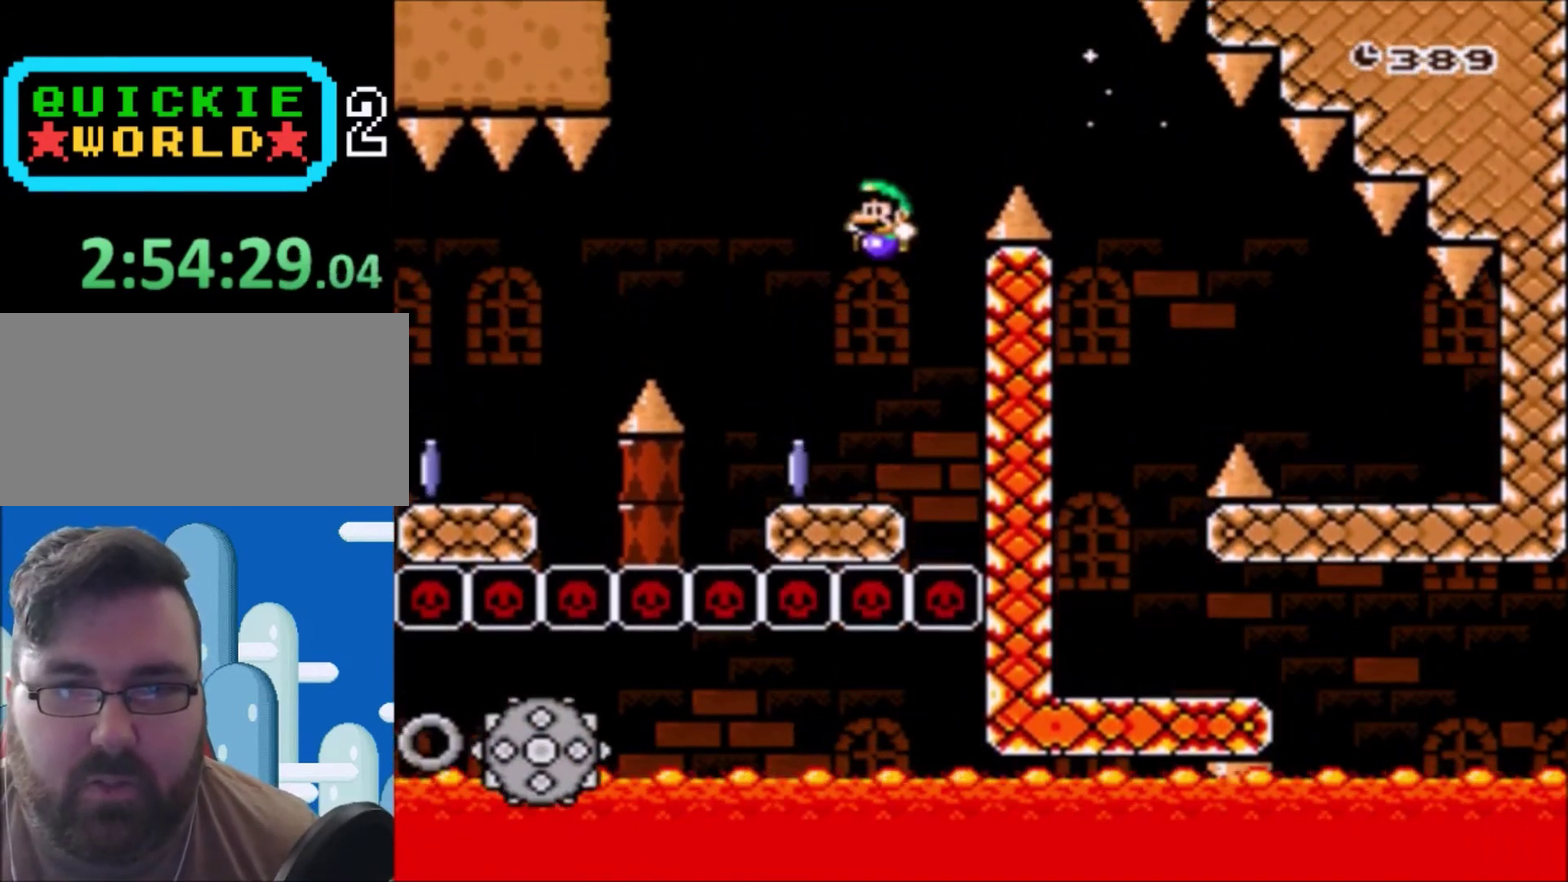
{"buttons": ["X", "DPAD_LEFT"], "events": [[133, "DPAD_RIGHT", "up"], [167, "DPAD_LEFT", "down"], [300, "A", "down"], [467, "A", "up"]]}
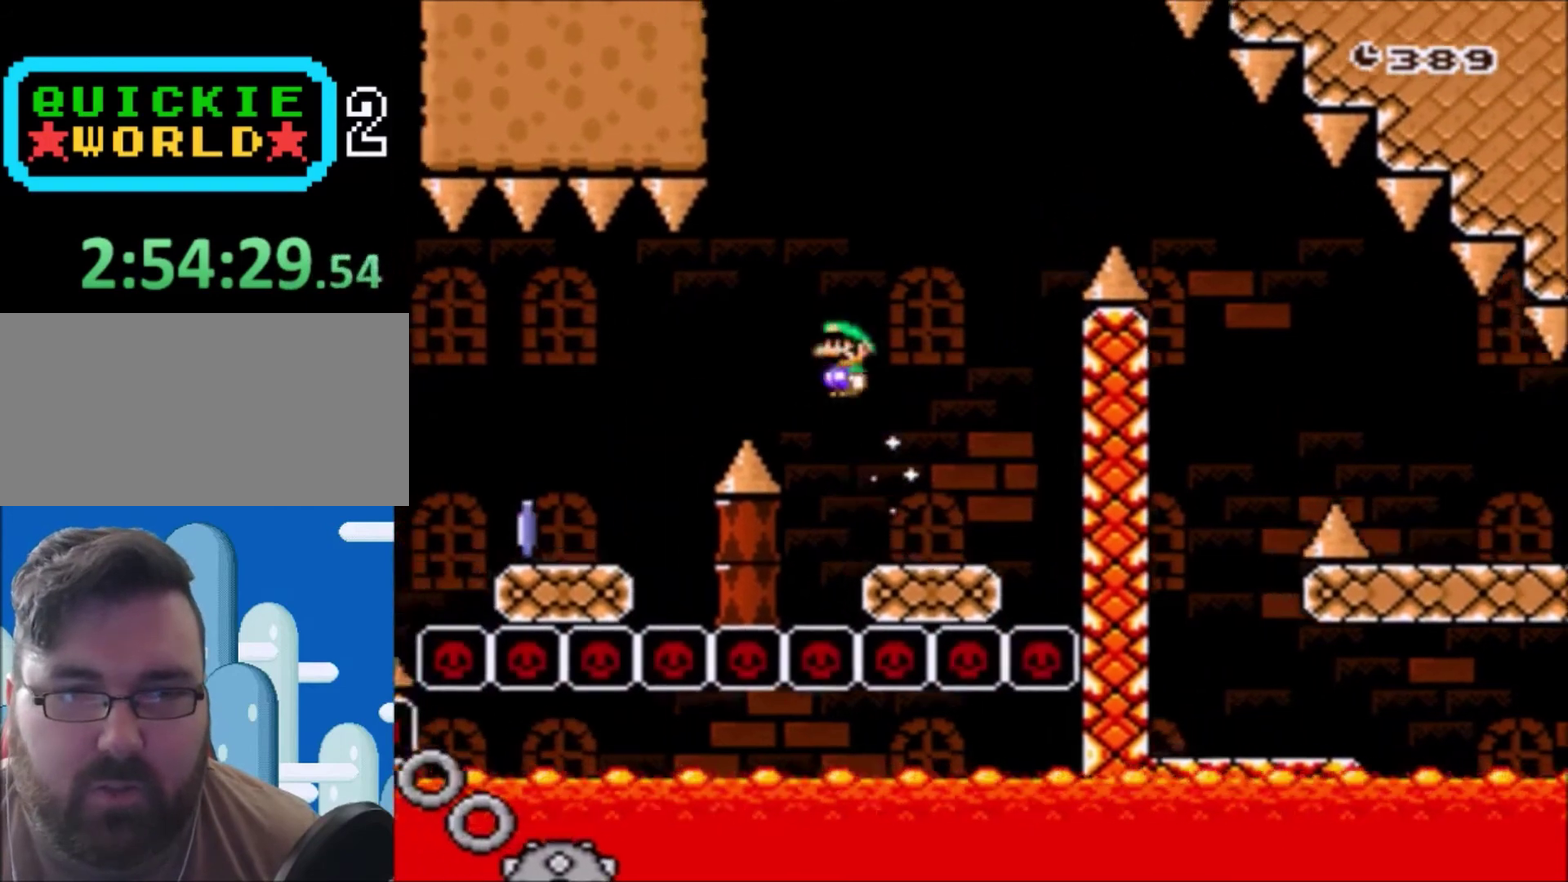
{"buttons": ["A", "X", "DPAD_LEFT"], "events": [[501, "A", "down"]]}
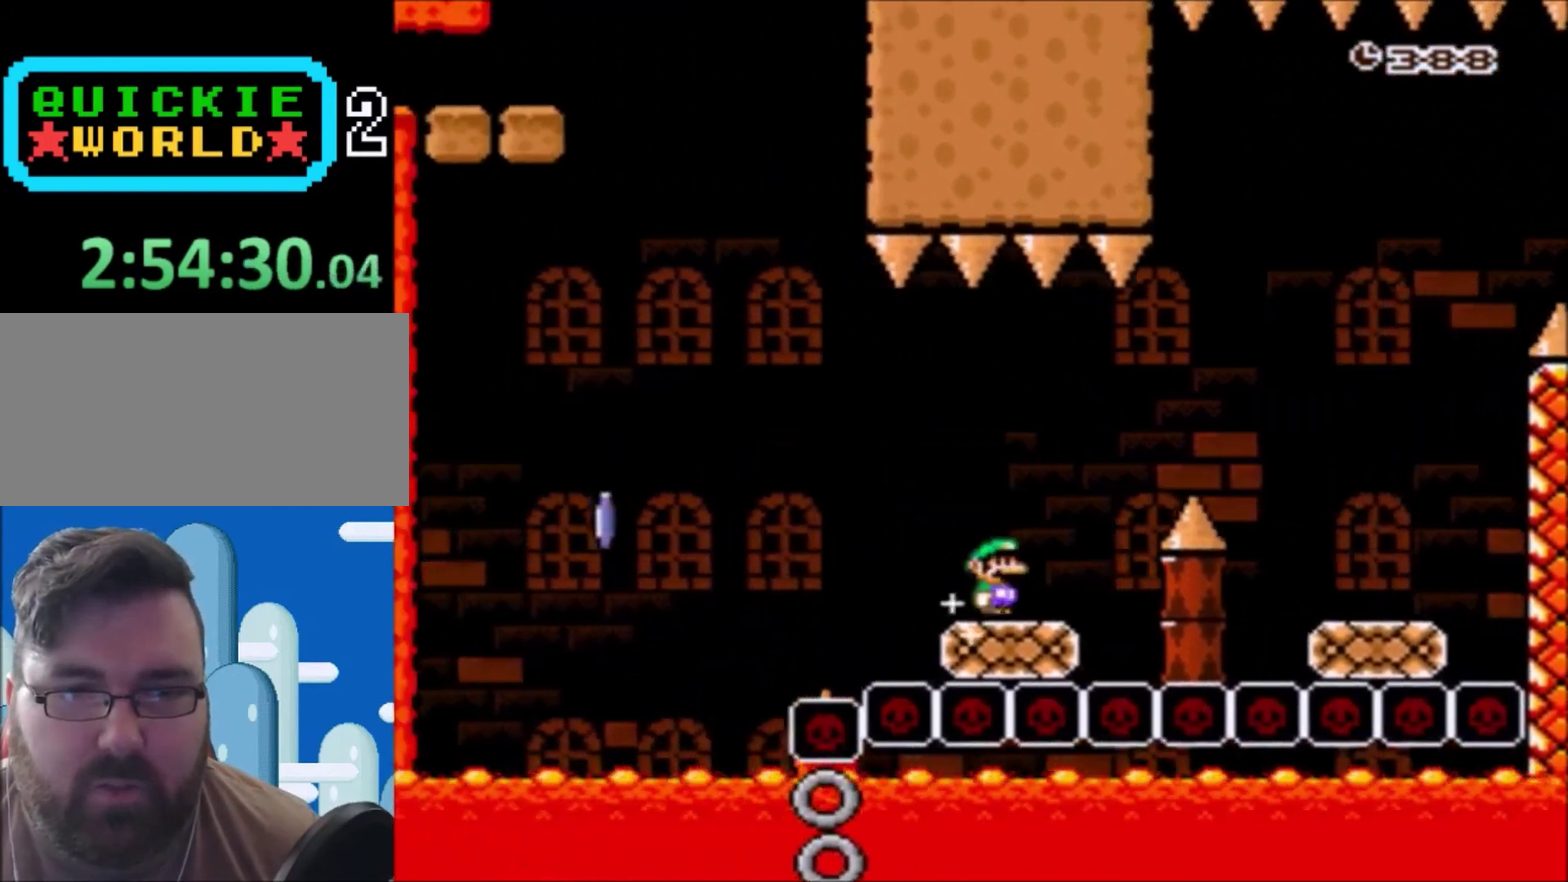
{"buttons": ["A", "X"], "events": [[67, "A", "up"], [234, "A", "down"], [467, "DPAD_LEFT", "up"]]}
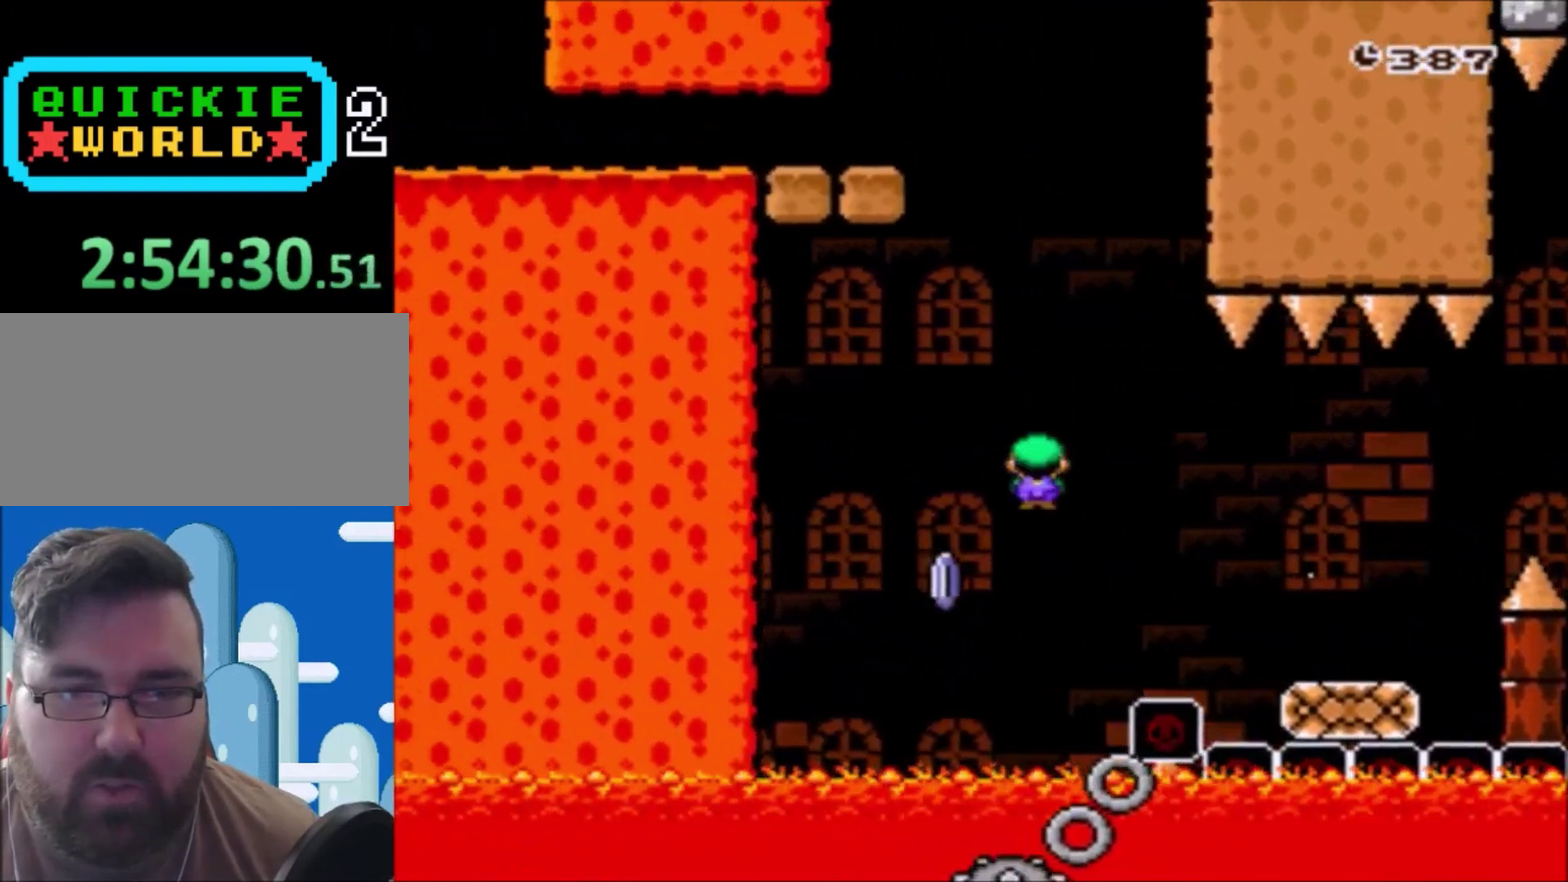
{"buttons": ["A", "X", "DPAD_RIGHT"], "events": [[67, "DPAD_RIGHT", "down"], [234, "DPAD_RIGHT", "up"], [267, "DPAD_DOWN", "down"], [267, "DPAD_LEFT", "down"], [334, "DPAD_DOWN", "up"], [434, "DPAD_LEFT", "up"], [467, "DPAD_RIGHT", "down"]]}